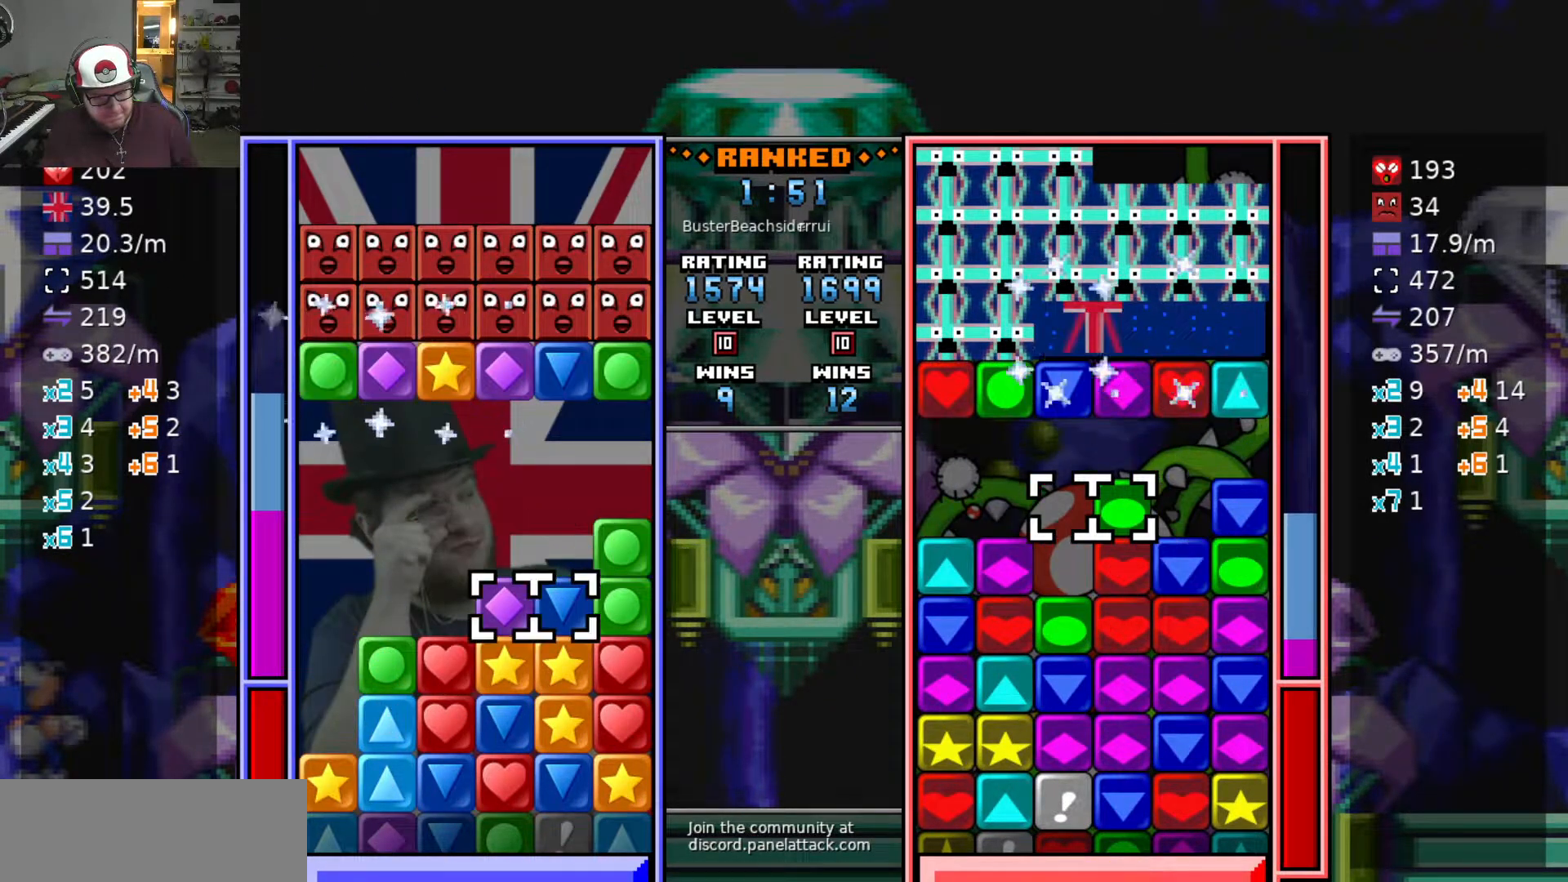
Gameplay with keyboard; each line is a JSON object with the keys held at the frame after it. "events" lists presses ("down") and releases ("up") of "a", "d", "raise1", "raise2", "s", "swap", "swap2", "taunt1", "taunt2" and "w" between this image and that frame as [ms after this image, input, new state], when the widget could be followed in between. No other keys are recorded. Mouse input is not recorded. Key names are as the overlay labels them; some are game actions (e.g. jump) rather than physical keys.
{"keys": [], "events": [[33, "a", "up"], [133, "s", "up"], [200, "a", "down"], [350, "a", "up"]]}
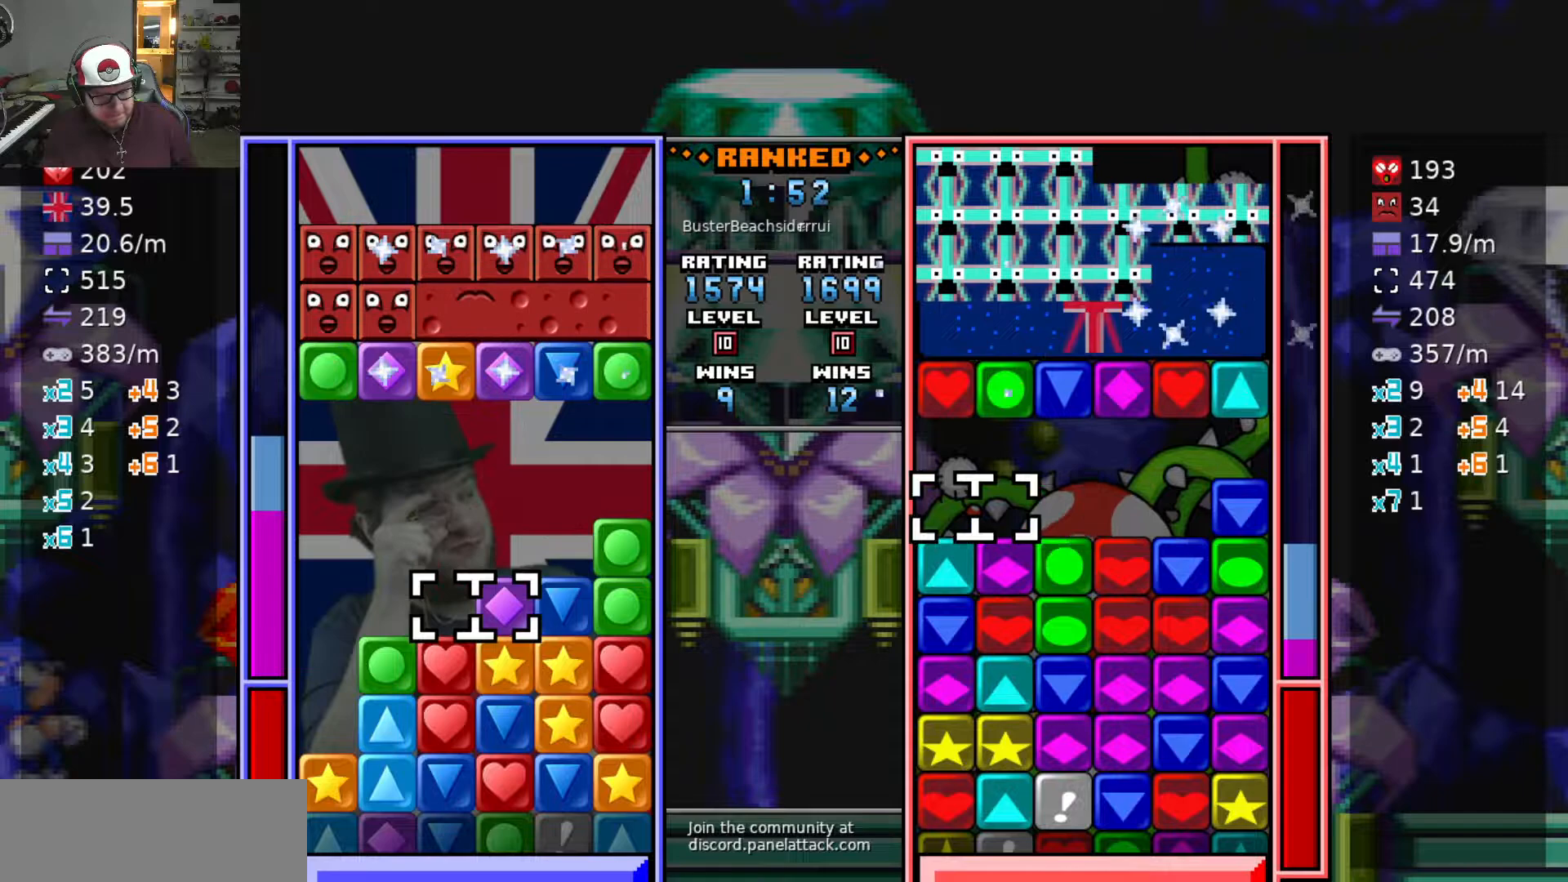
{"keys": ["d"], "events": [[133, "swap2", "down"], [233, "a", "down"], [233, "swap2", "up"], [283, "a", "up"], [333, "d", "down"], [417, "d", "up"], [500, "d", "down"]]}
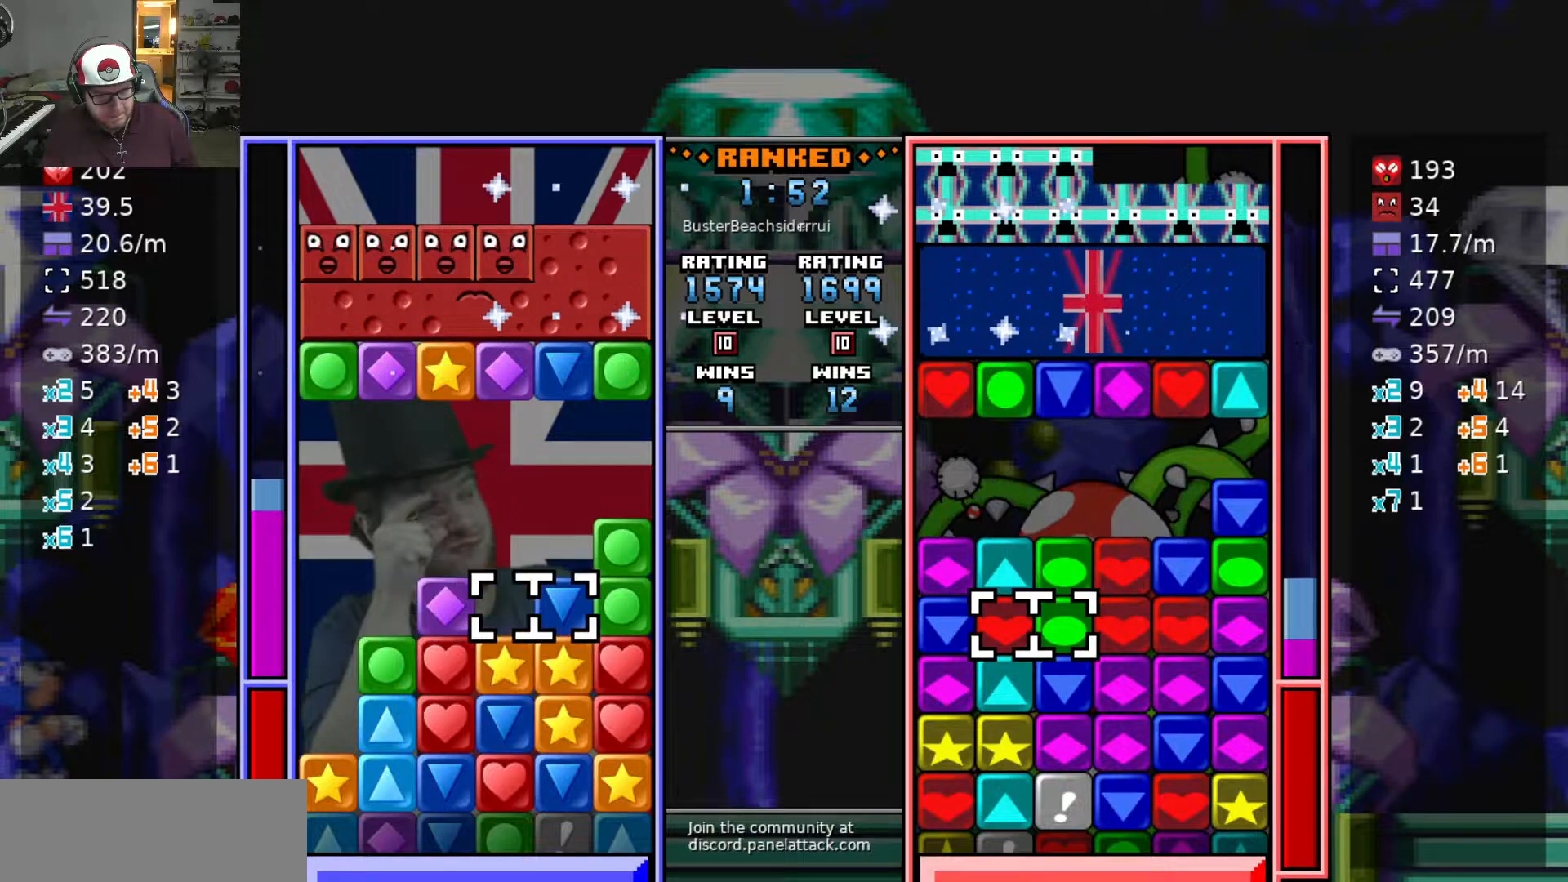
{"keys": ["a"], "events": [[100, "d", "up"], [200, "s", "down"], [300, "s", "up"], [433, "a", "down"]]}
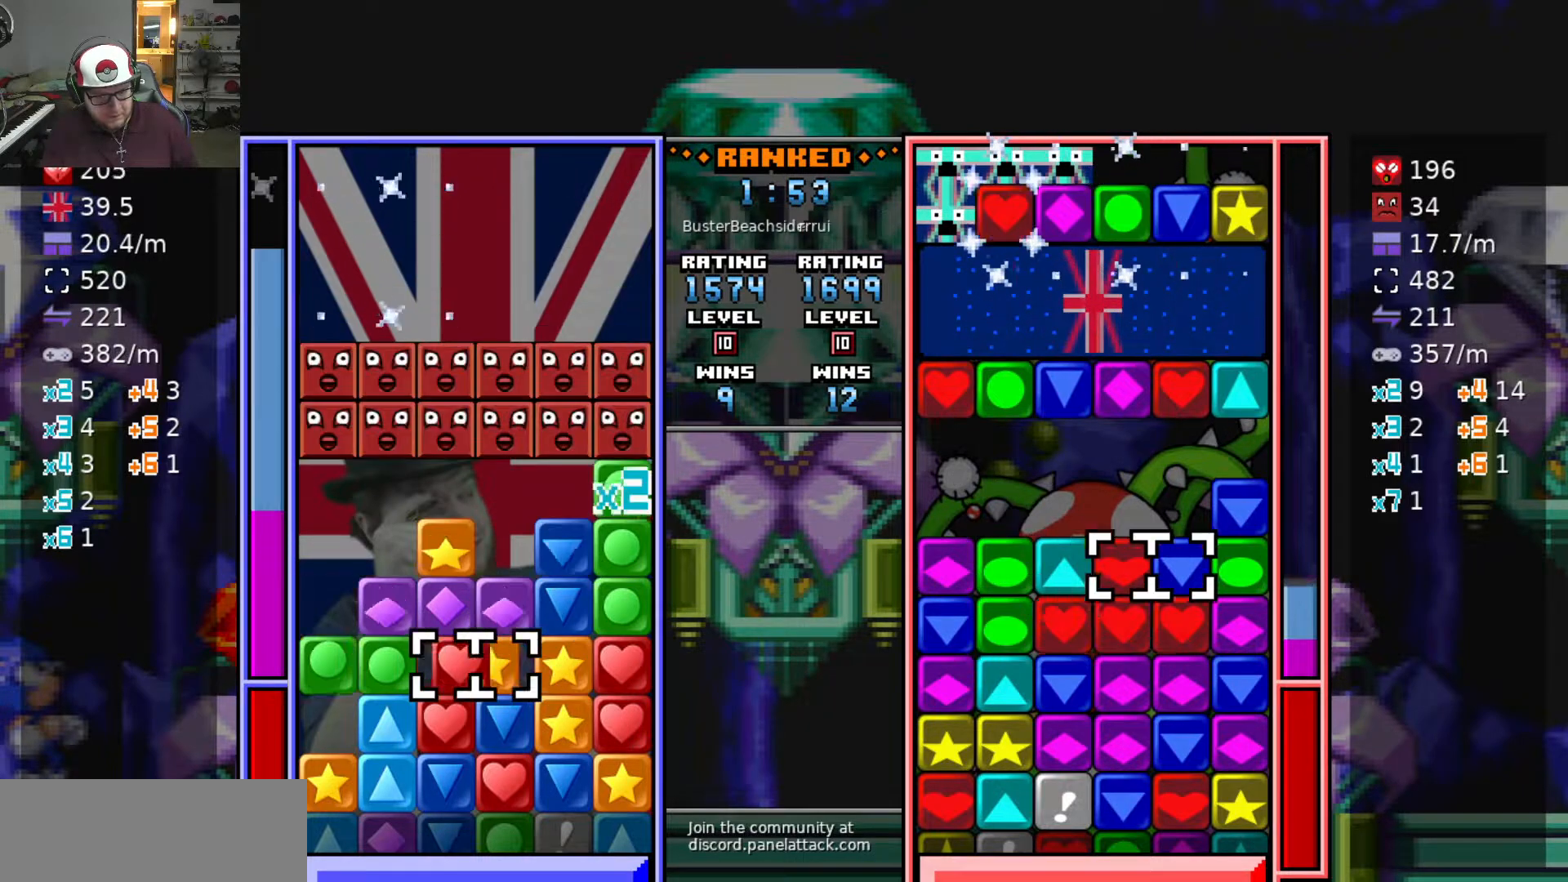
{"keys": ["d"], "events": [[17, "a", "up"], [17, "swap2", "down"], [117, "s", "down"], [117, "swap2", "up"], [217, "d", "down"], [217, "s", "up"], [300, "d", "up"], [300, "swap2", "down"], [350, "swap2", "up"], [400, "a", "down"], [400, "swap2", "down"], [500, "a", "up"], [500, "d", "down"], [500, "swap2", "up"]]}
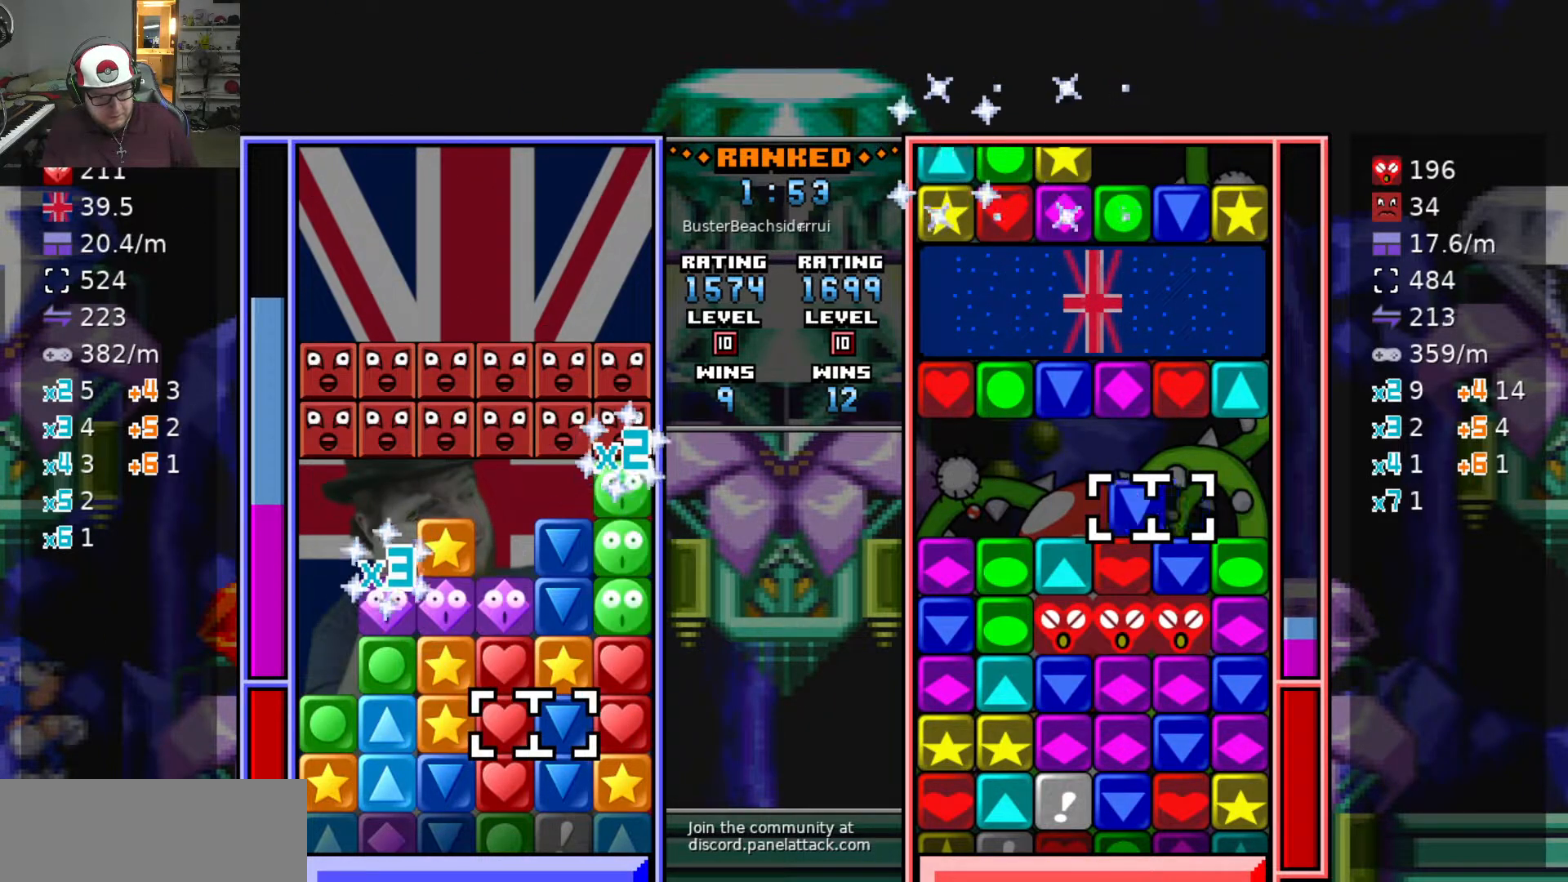
{"keys": [], "events": [[100, "d", "up"], [150, "w", "down"], [217, "w", "up"]]}
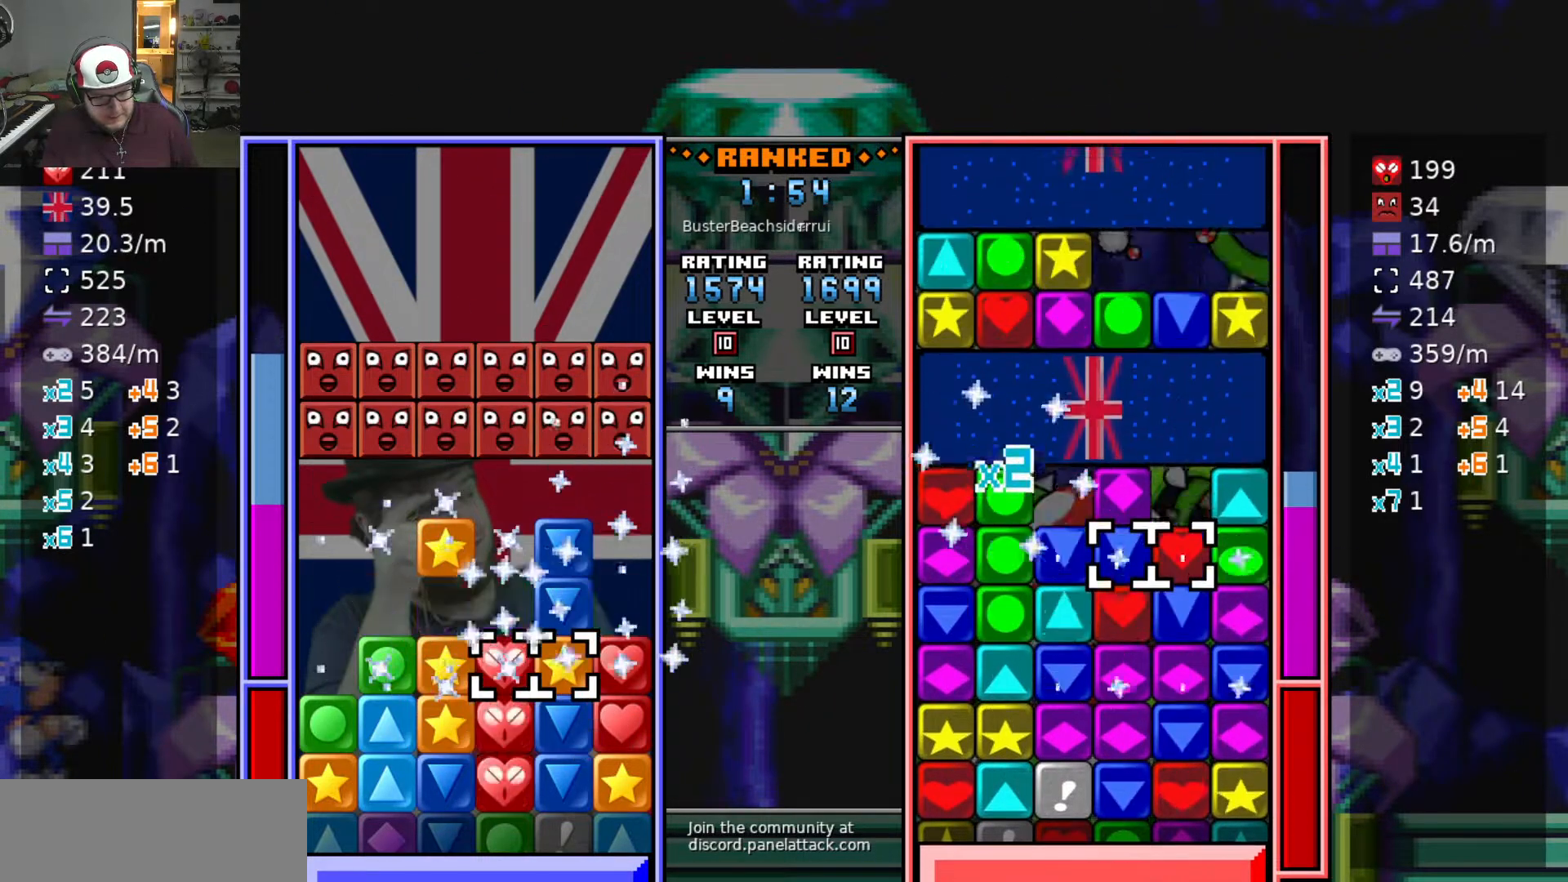
{"keys": ["d"], "events": [[483, "d", "down"]]}
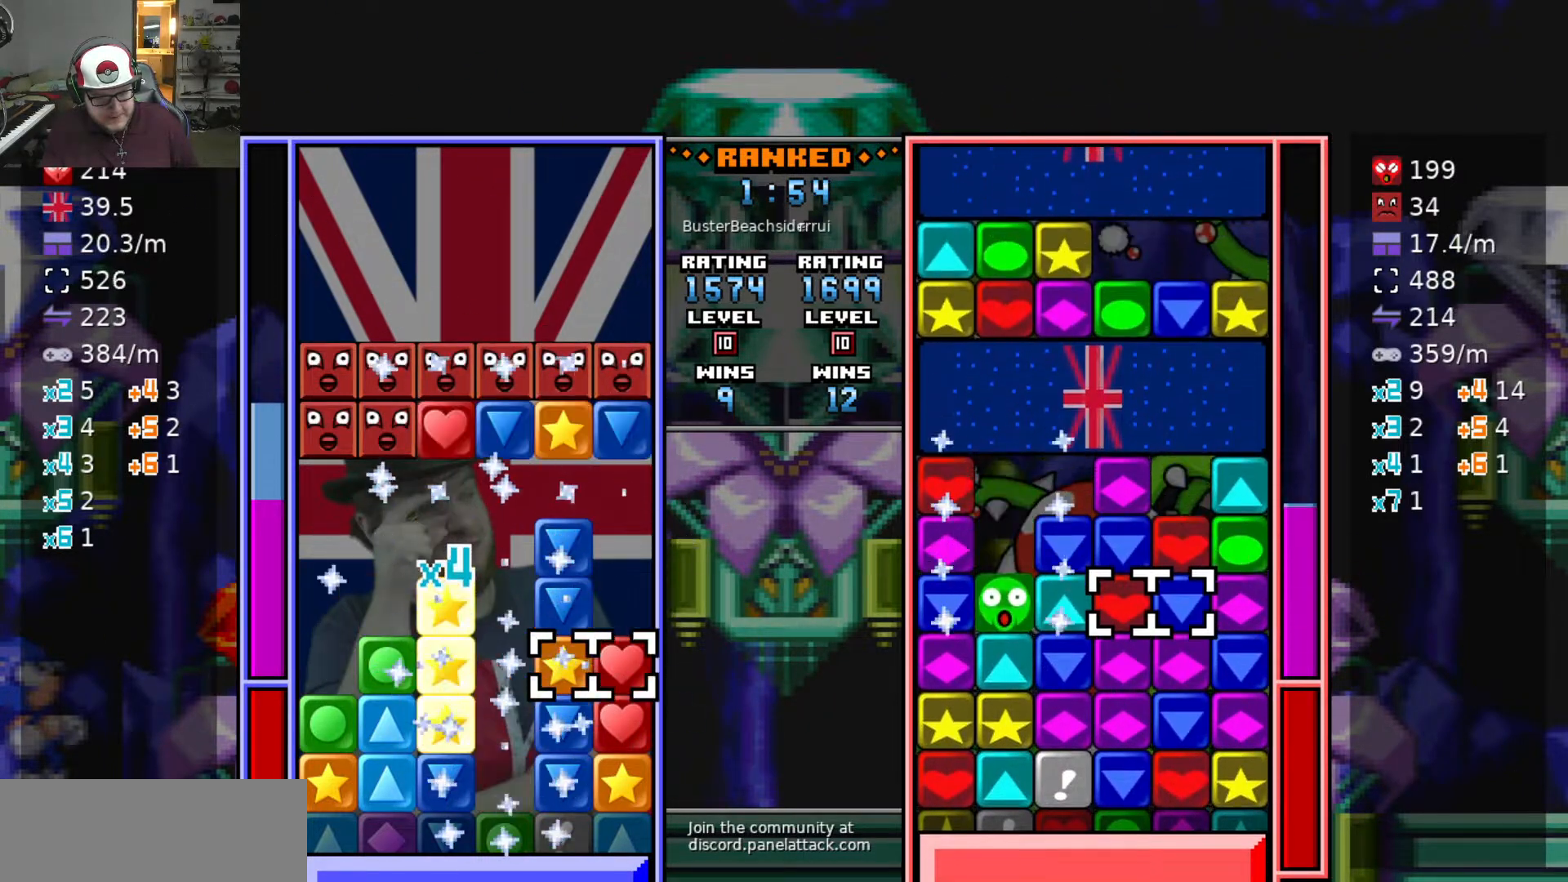
{"keys": ["s"], "events": [[67, "d", "up"], [67, "w", "down"], [117, "swap2", "down"], [167, "w", "up"], [217, "swap2", "up"], [350, "a", "down"], [450, "s", "down"], [500, "a", "up"]]}
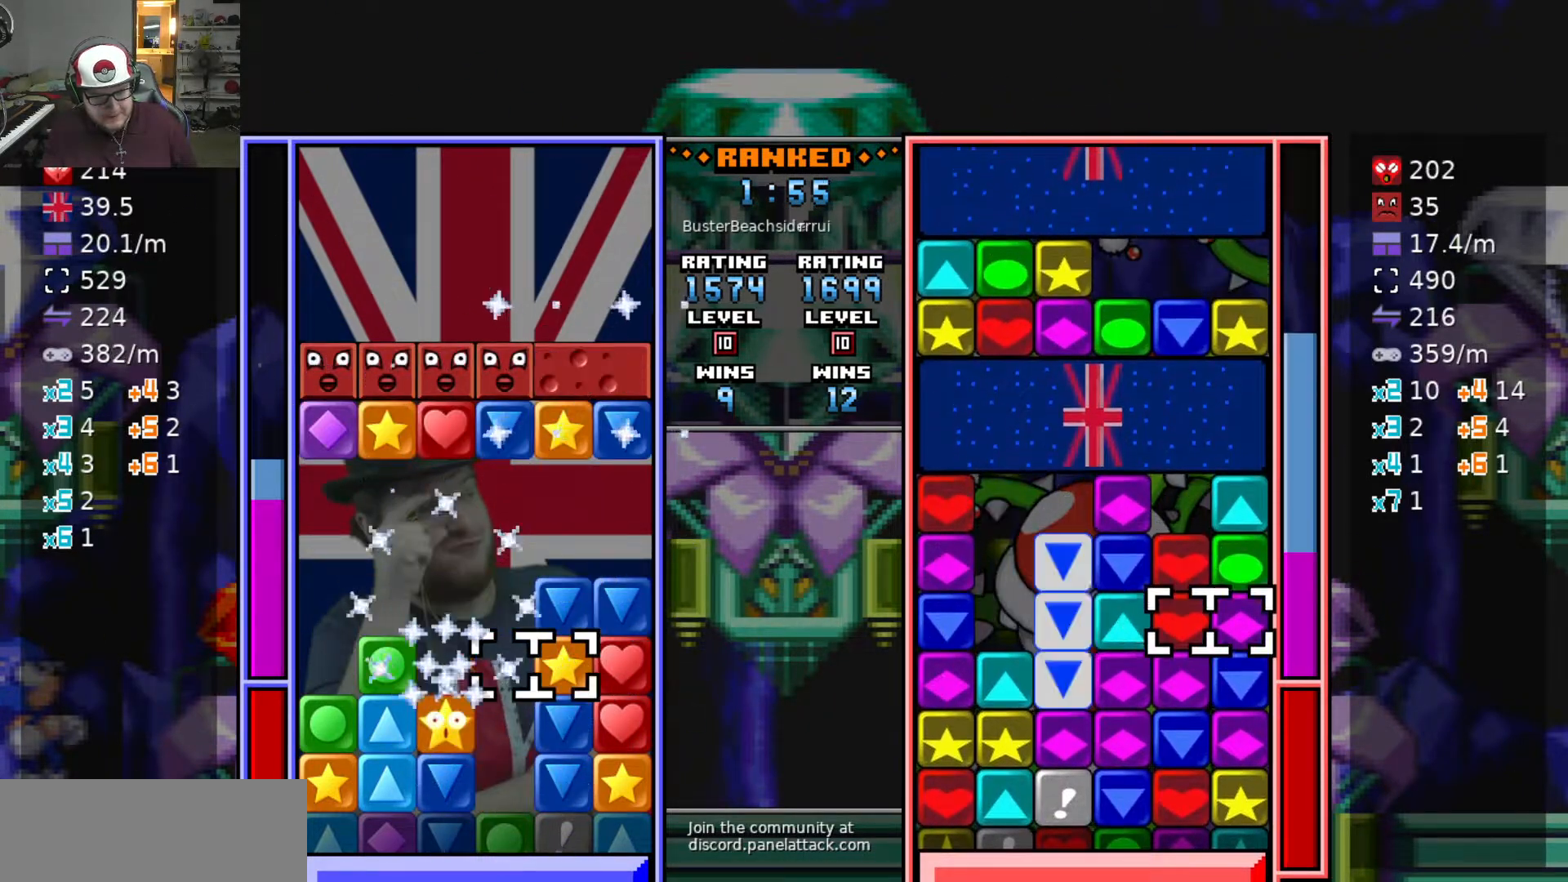
{"keys": [], "events": [[33, "s", "up"], [33, "swap2", "down"], [83, "swap2", "up"], [133, "d", "down"], [233, "d", "up"]]}
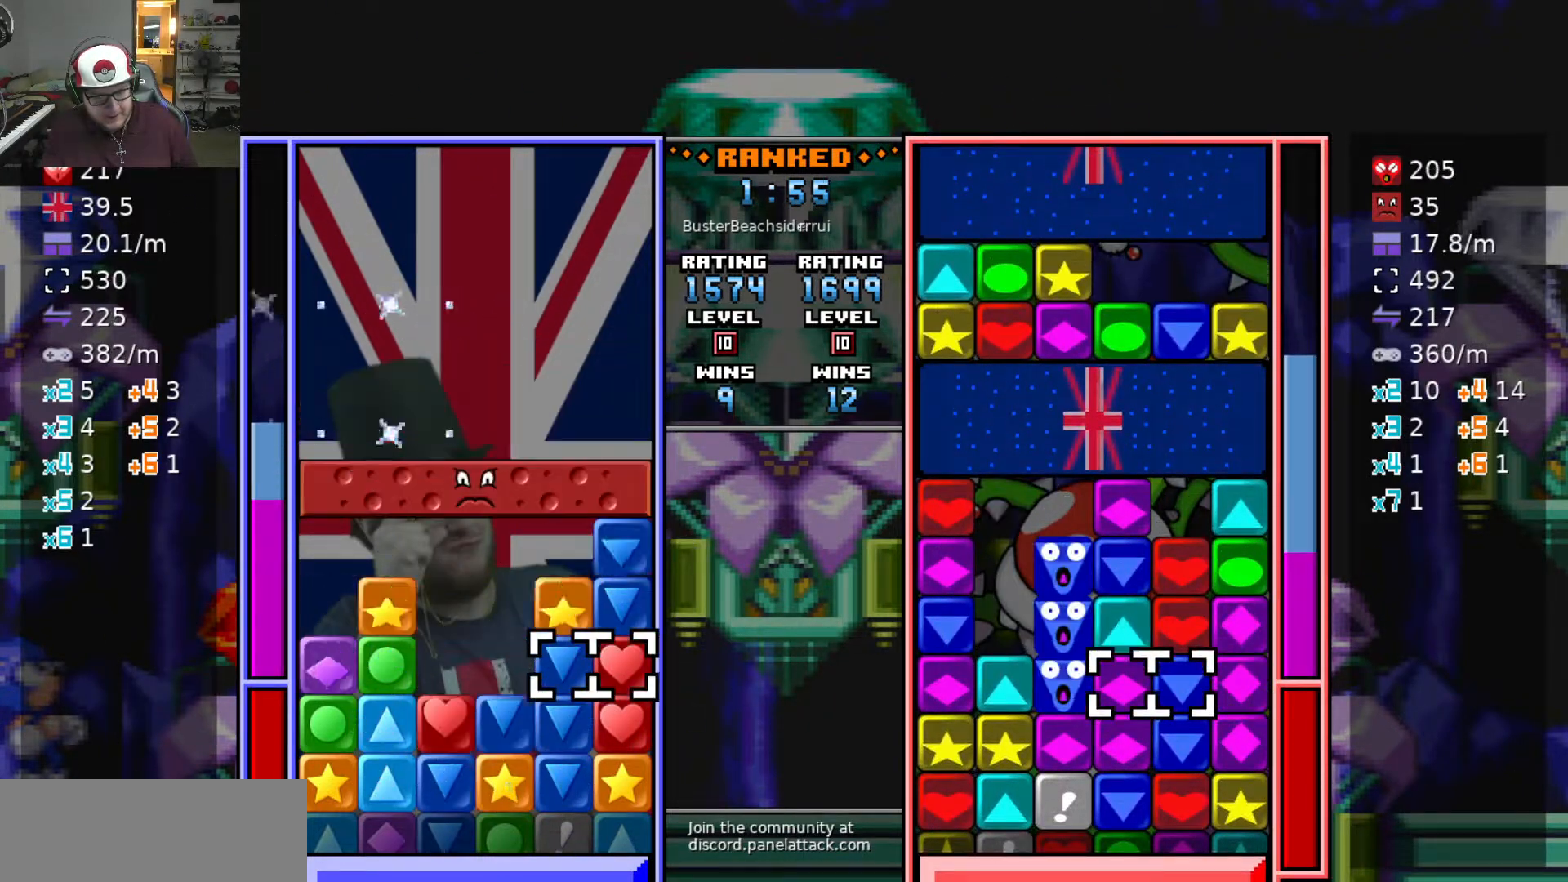
{"keys": ["a"], "events": [[50, "w", "down"], [150, "w", "up"], [283, "swap2", "down"], [383, "a", "down"], [383, "swap2", "up"]]}
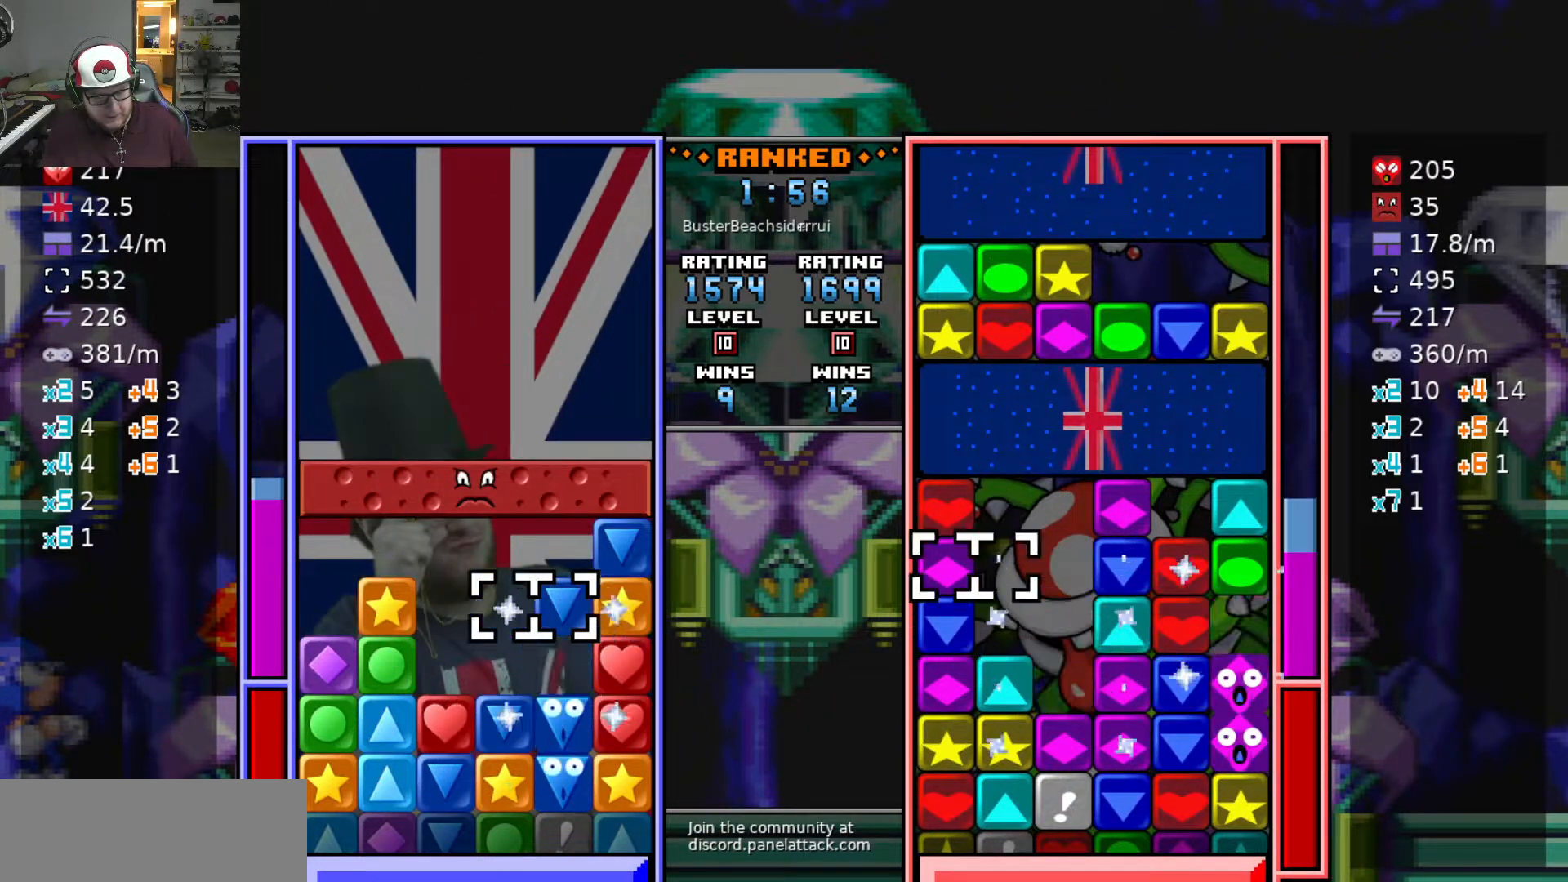
{"keys": ["swap2"], "events": [[33, "a", "up"], [167, "s", "down"], [267, "d", "down"], [317, "s", "up"], [367, "w", "down"], [400, "d", "up"], [483, "swap2", "down"], [483, "w", "up"]]}
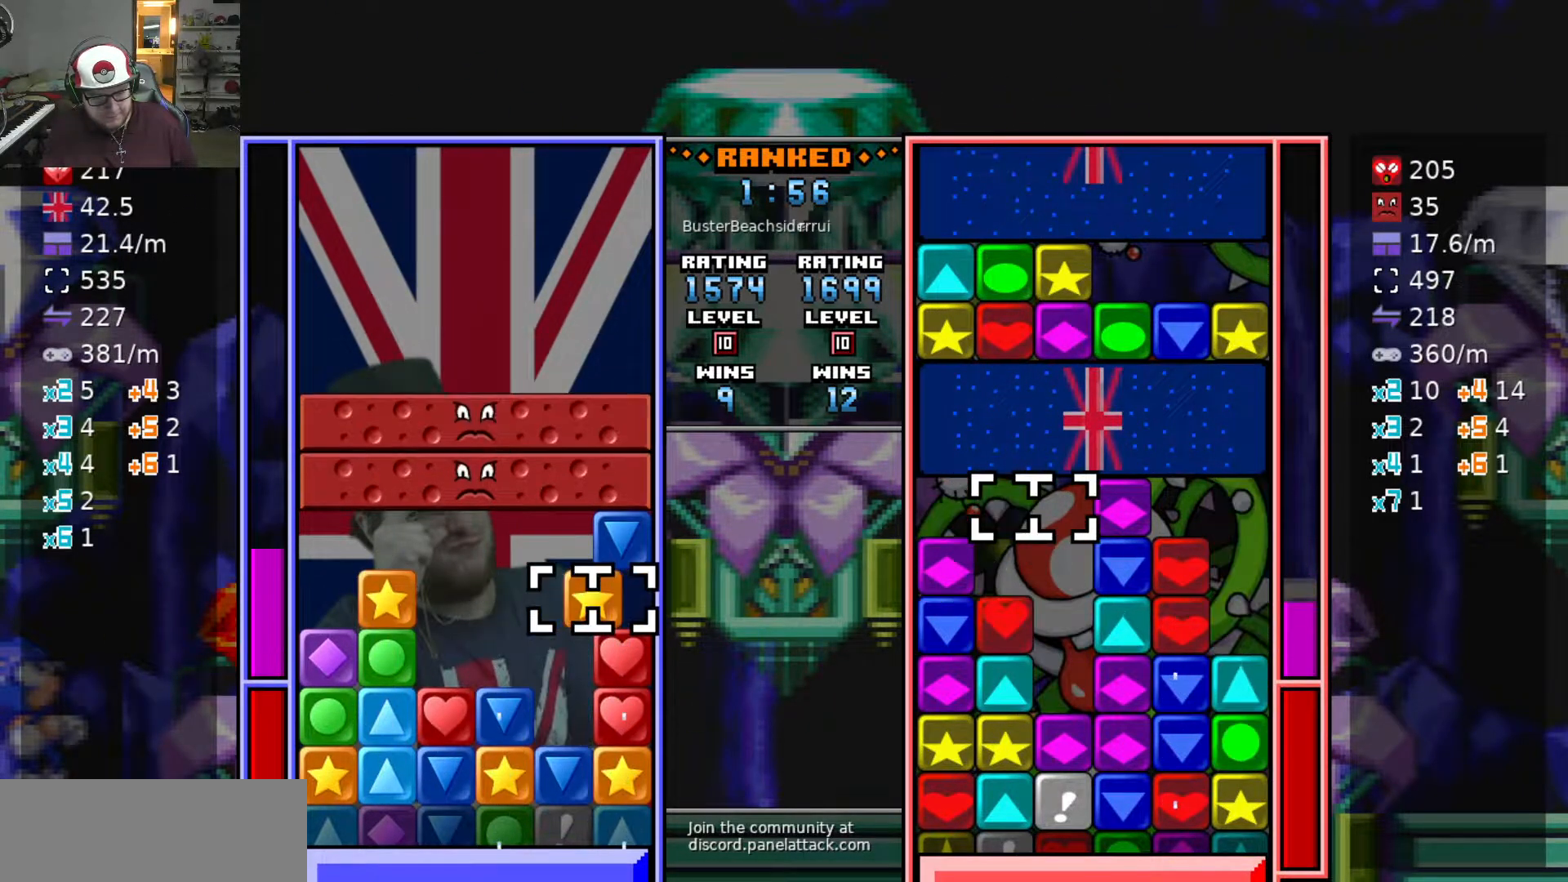
{"keys": [], "events": [[83, "swap2", "up"], [233, "swap2", "down"], [283, "a", "down"], [317, "swap2", "up"], [367, "a", "up"], [417, "a", "down"], [467, "a", "up"]]}
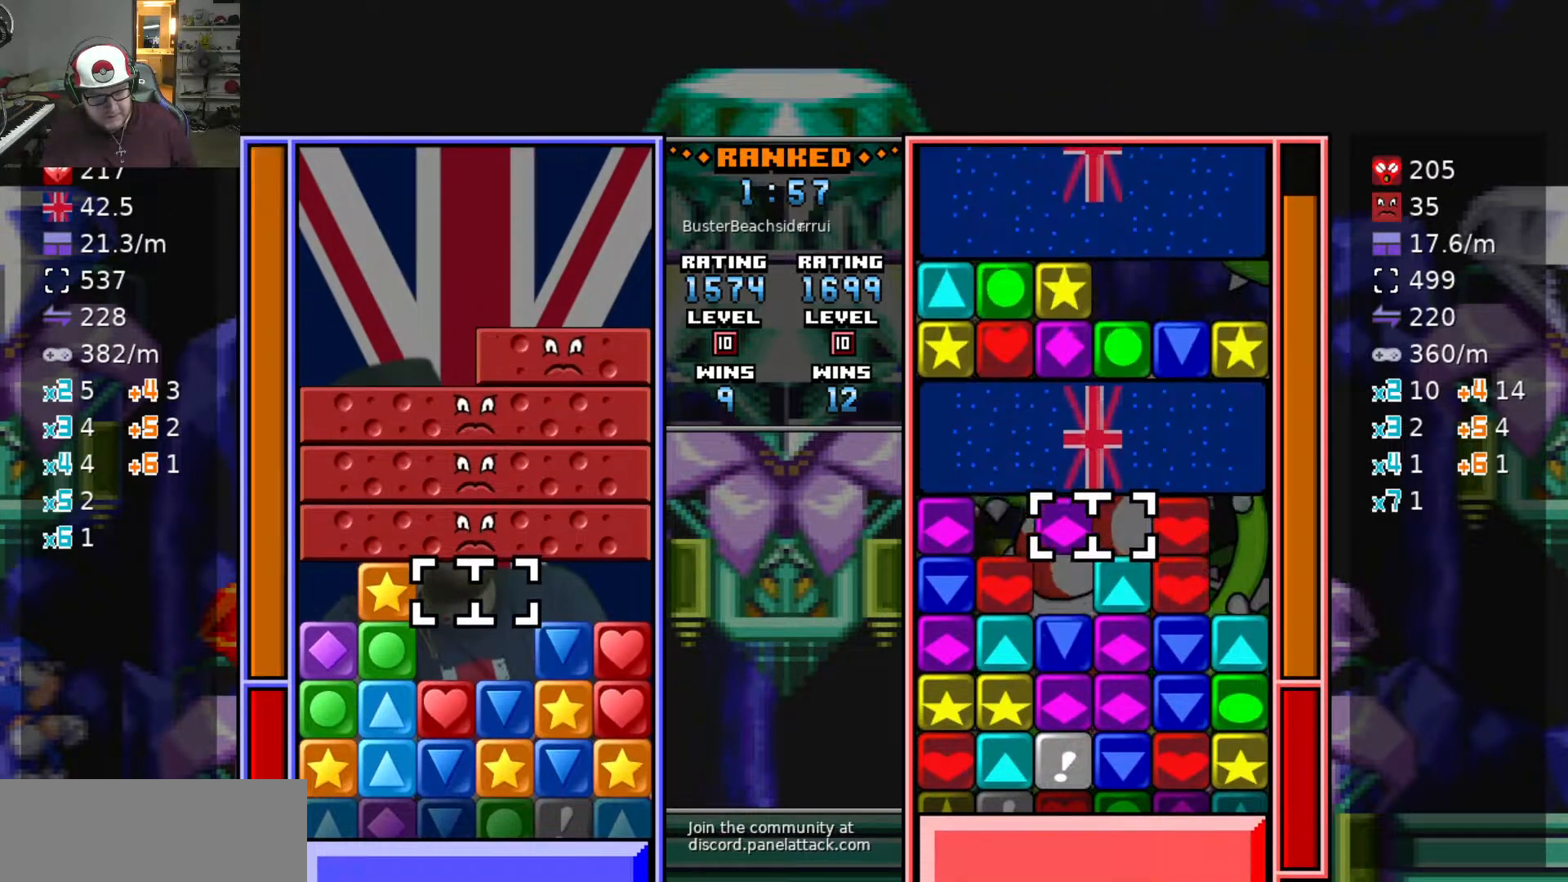
{"keys": ["s"], "events": [[50, "a", "down"], [150, "a", "up"], [150, "swap2", "down"], [200, "d", "down"], [233, "d", "up"], [233, "swap2", "up"], [283, "s", "down"], [383, "s", "up"], [433, "s", "down"]]}
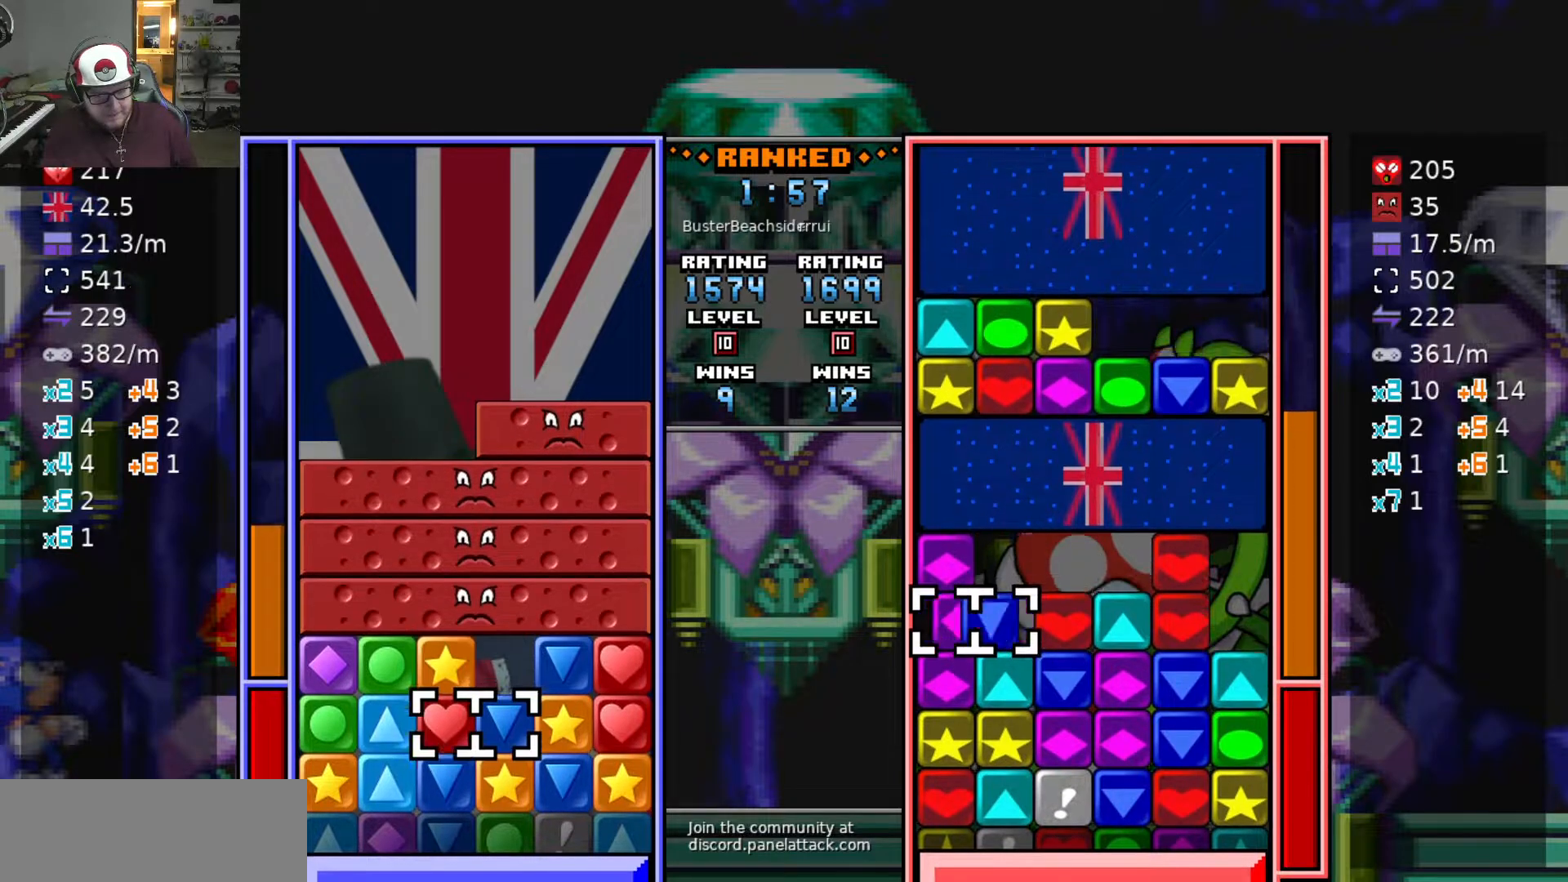
{"keys": ["swap2"], "events": [[33, "d", "down"], [33, "s", "up"], [117, "d", "up"], [250, "a", "down"], [350, "w", "down"], [400, "a", "up"], [450, "swap2", "down"], [450, "w", "up"]]}
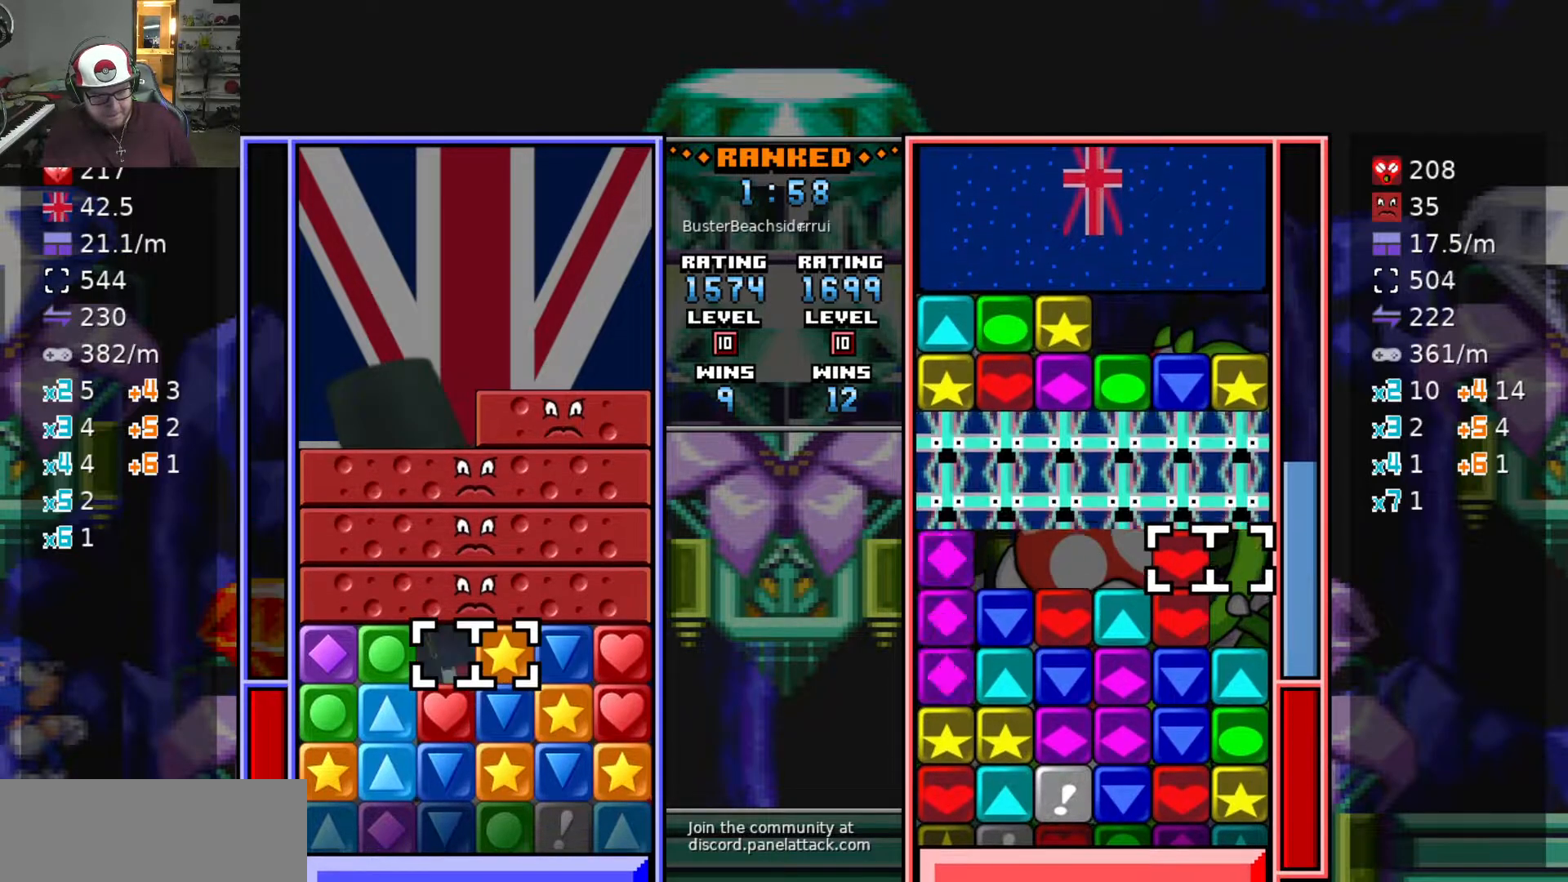
{"keys": ["swap2"], "events": [[50, "s", "down"], [50, "swap2", "up"], [133, "s", "up"], [183, "s", "down"], [283, "s", "up"], [333, "d", "down"], [417, "d", "up"], [417, "w", "down"], [500, "swap2", "down"], [500, "w", "up"]]}
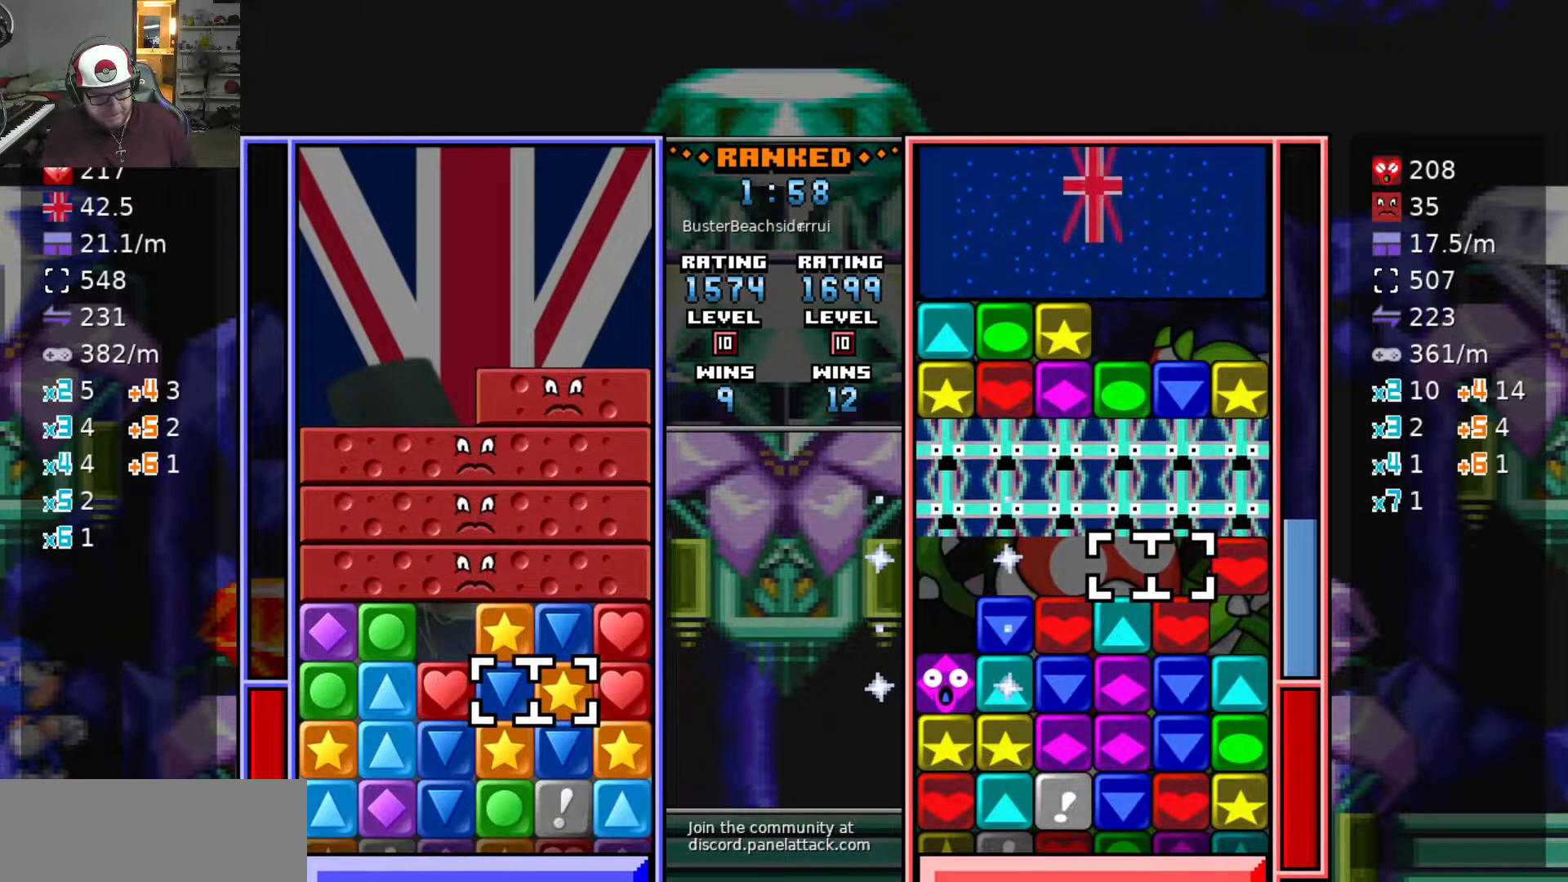
{"keys": ["w"], "events": [[100, "swap2", "up"], [150, "a", "down"], [250, "a", "up"], [333, "a", "down"], [433, "a", "up"], [433, "w", "down"]]}
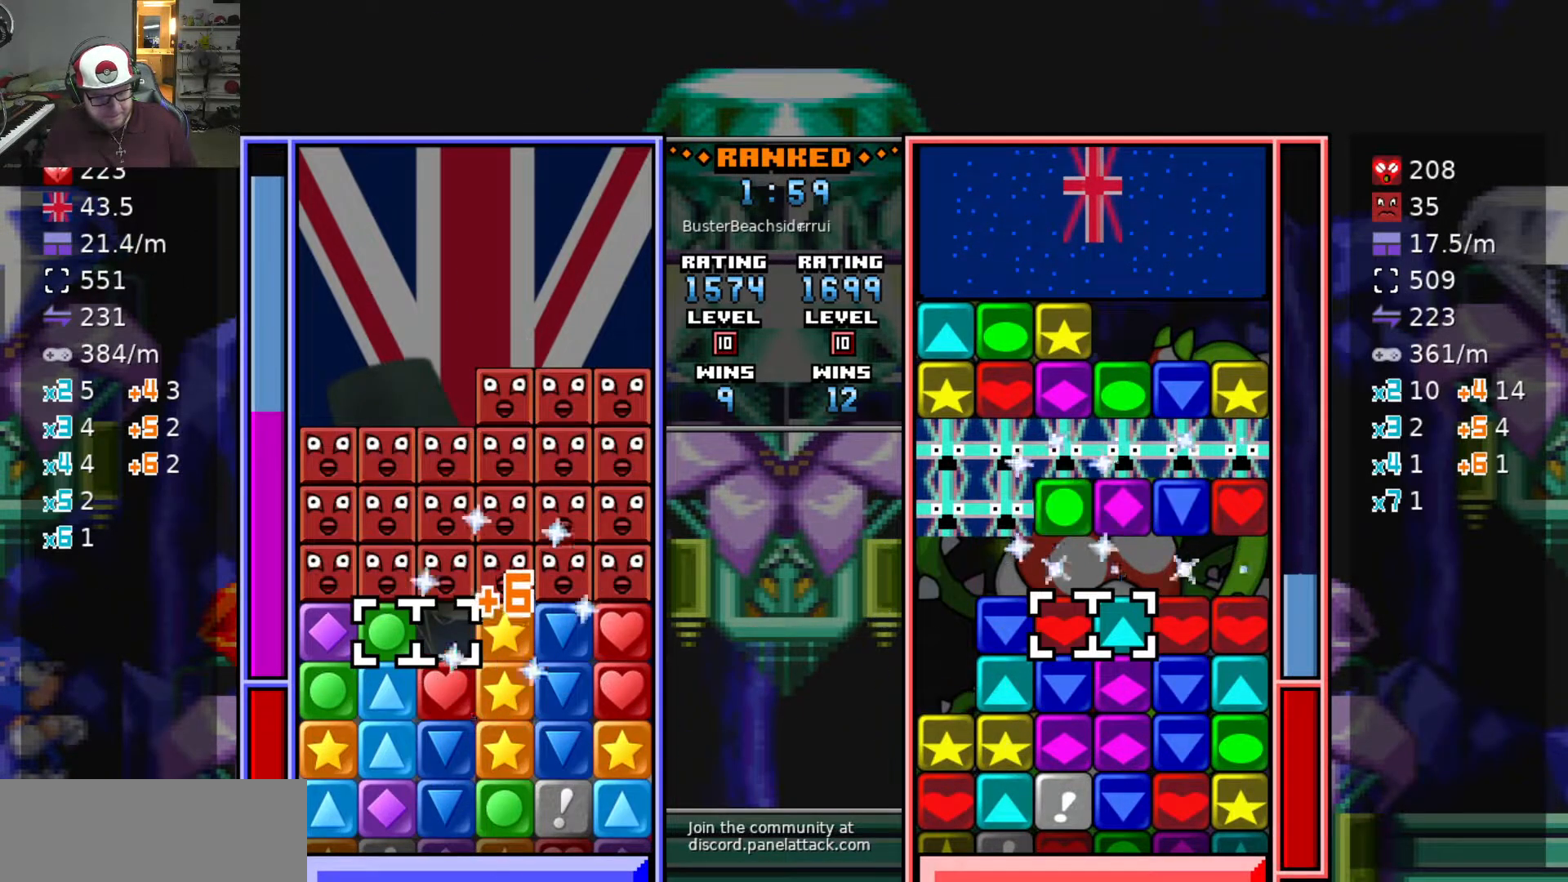
{"keys": ["w"], "events": [[17, "w", "up"], [117, "a", "down"], [217, "s", "down"], [267, "a", "up"], [300, "swap2", "down"], [350, "s", "up"], [350, "swap2", "up"], [400, "d", "down"], [450, "w", "down"], [500, "d", "up"]]}
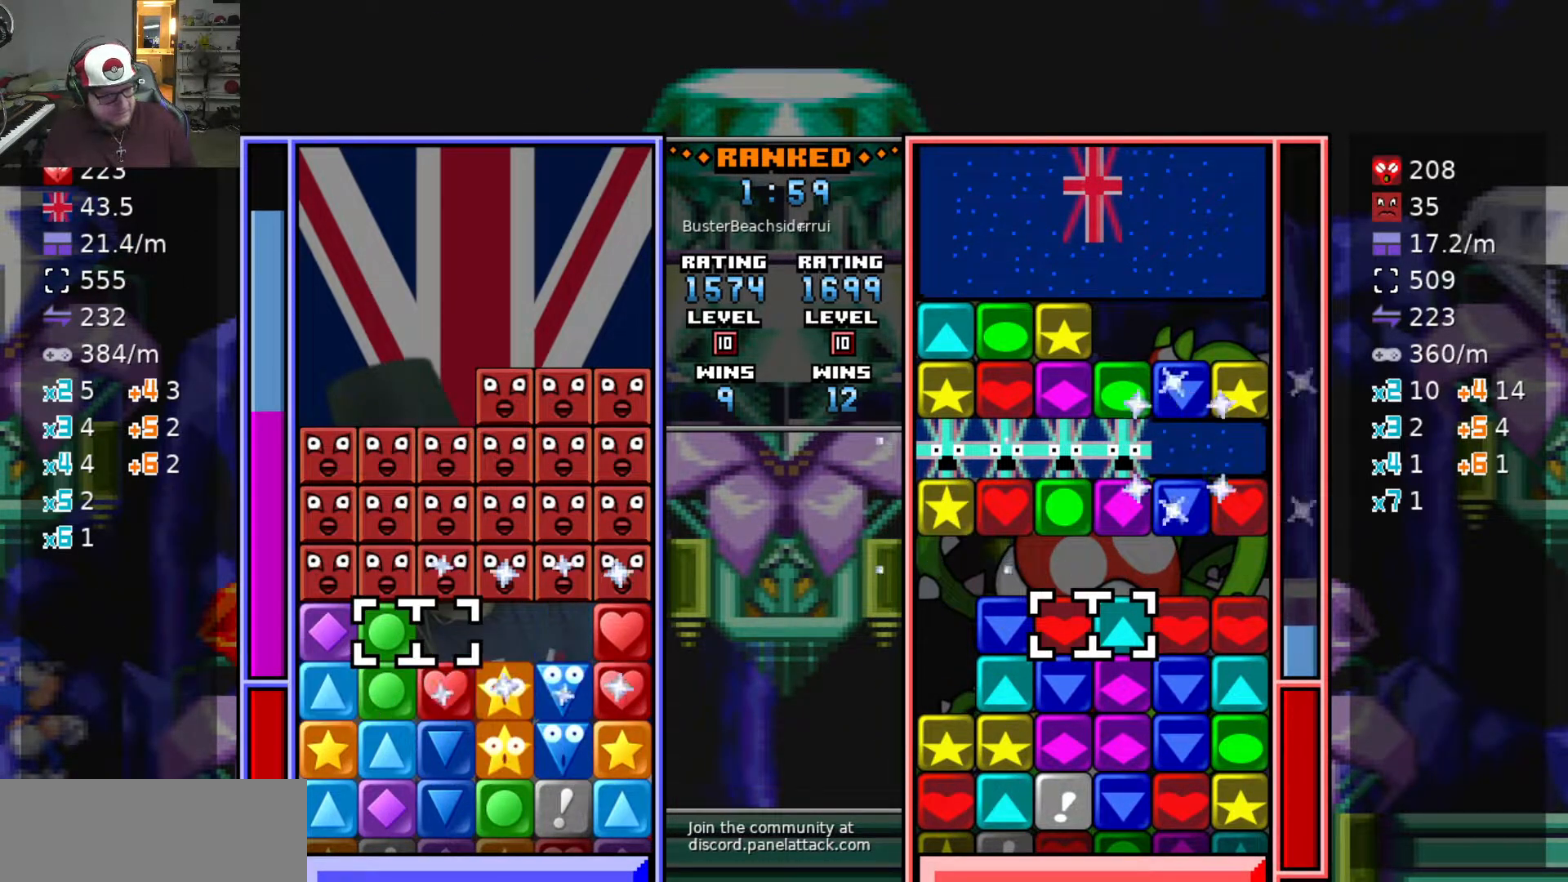
{"keys": ["d"], "events": [[33, "w", "up"], [133, "a", "down"], [217, "swap2", "down"], [267, "a", "up"], [317, "d", "down"], [317, "swap2", "up"], [367, "d", "up"], [367, "swap2", "down"], [467, "d", "down"], [467, "swap2", "up"]]}
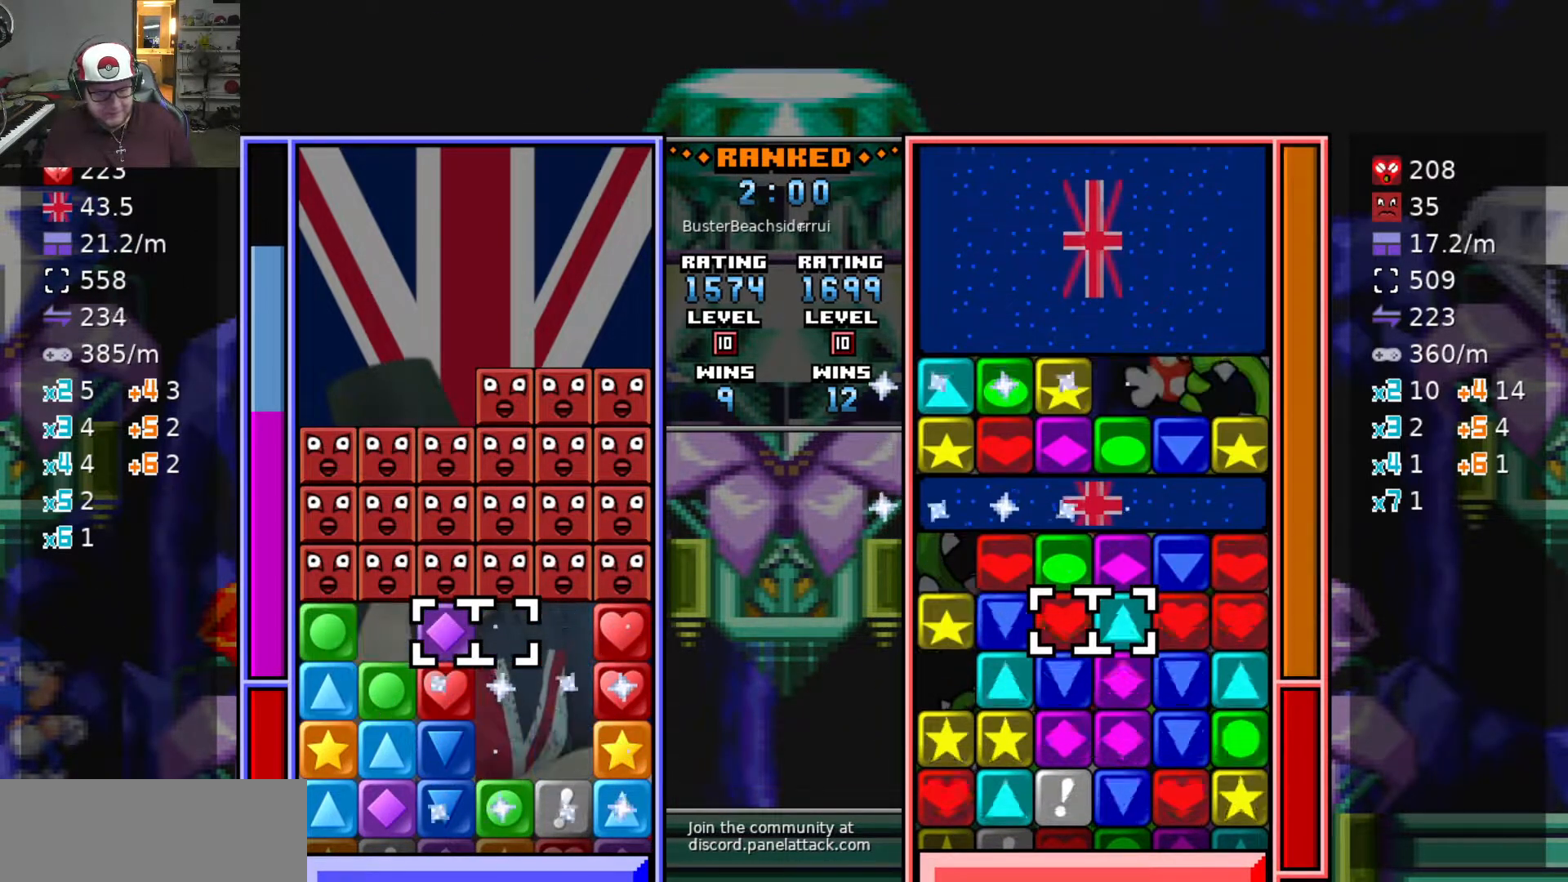
{"keys": [], "events": [[17, "swap2", "down"], [67, "d", "up"], [150, "a", "down"], [150, "swap2", "up"], [333, "a", "up"], [333, "swap2", "down"], [433, "d", "down"], [433, "swap2", "up"], [483, "d", "up"]]}
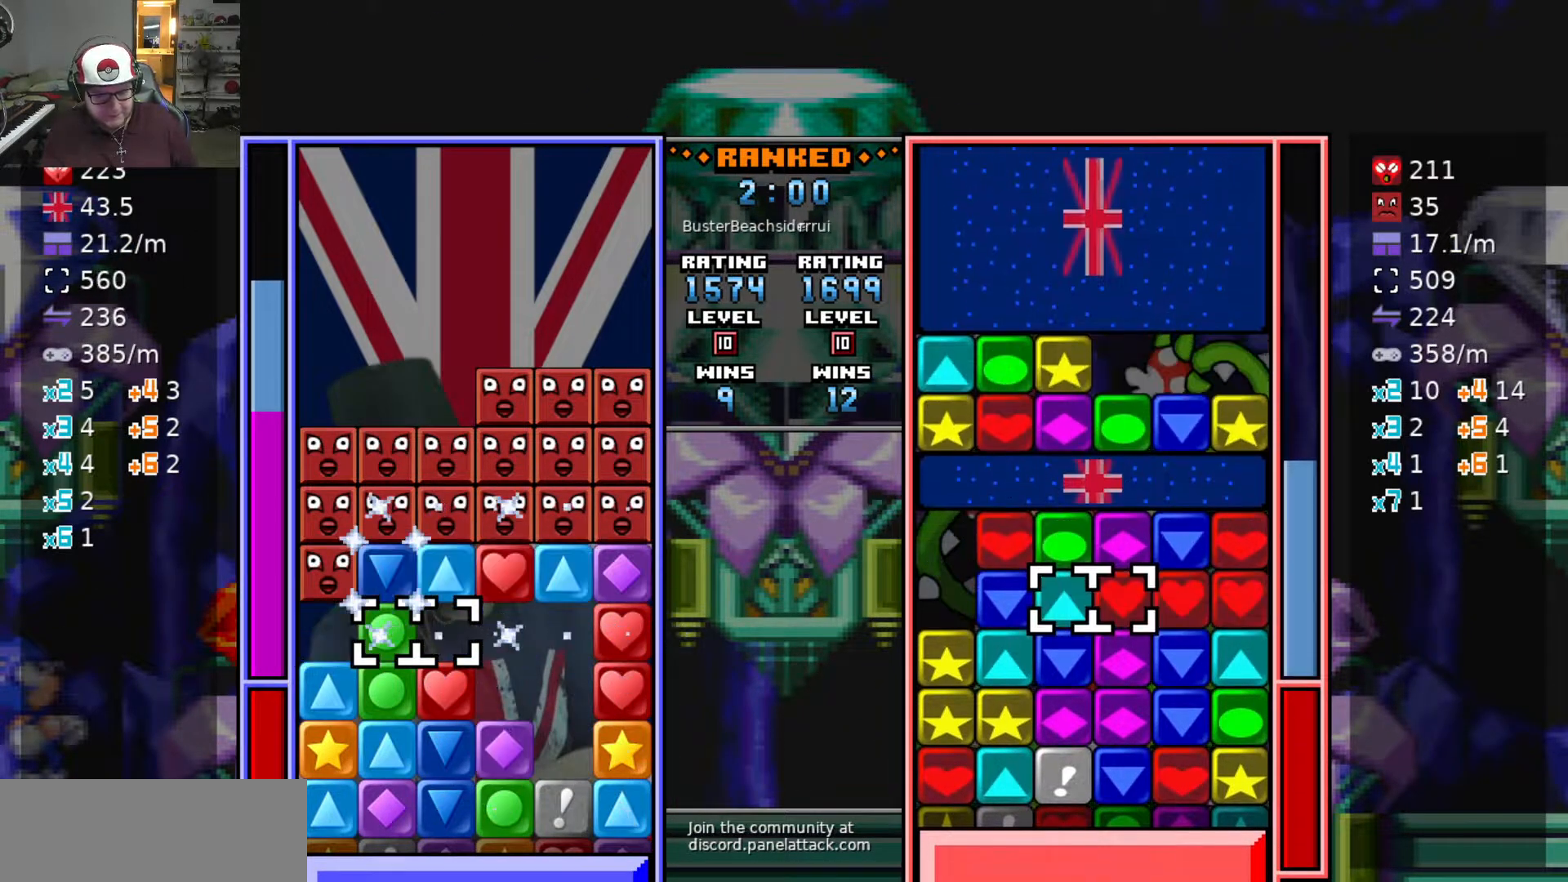
{"keys": [], "events": []}
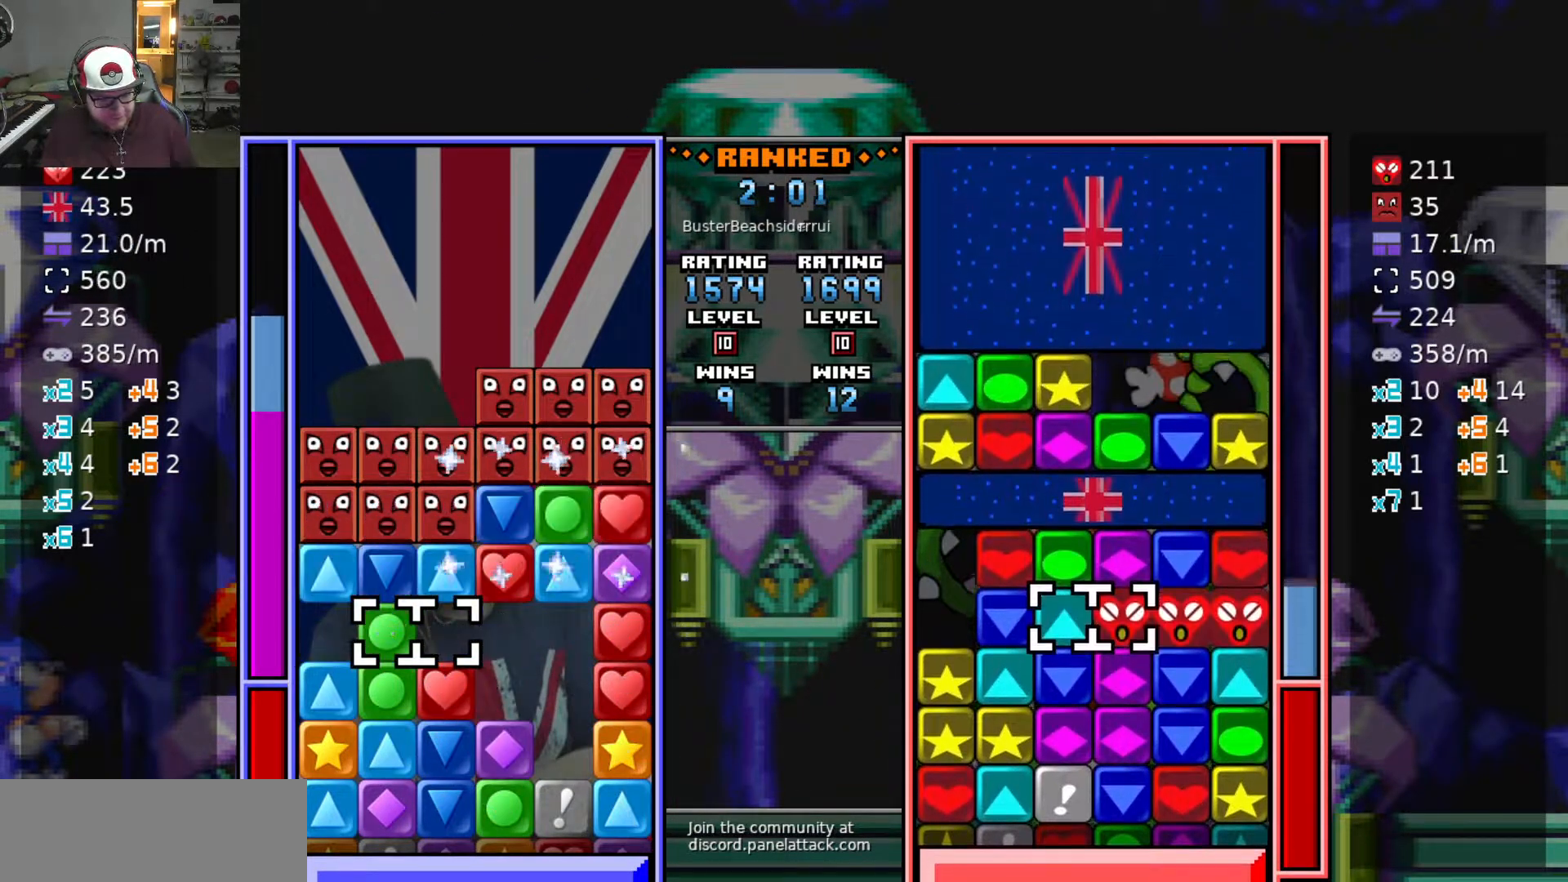
{"keys": ["a"], "events": [[133, "swap2", "down"], [233, "d", "down"], [233, "swap2", "up"], [283, "d", "up"], [283, "swap2", "down"], [317, "a", "down"], [367, "swap2", "up"]]}
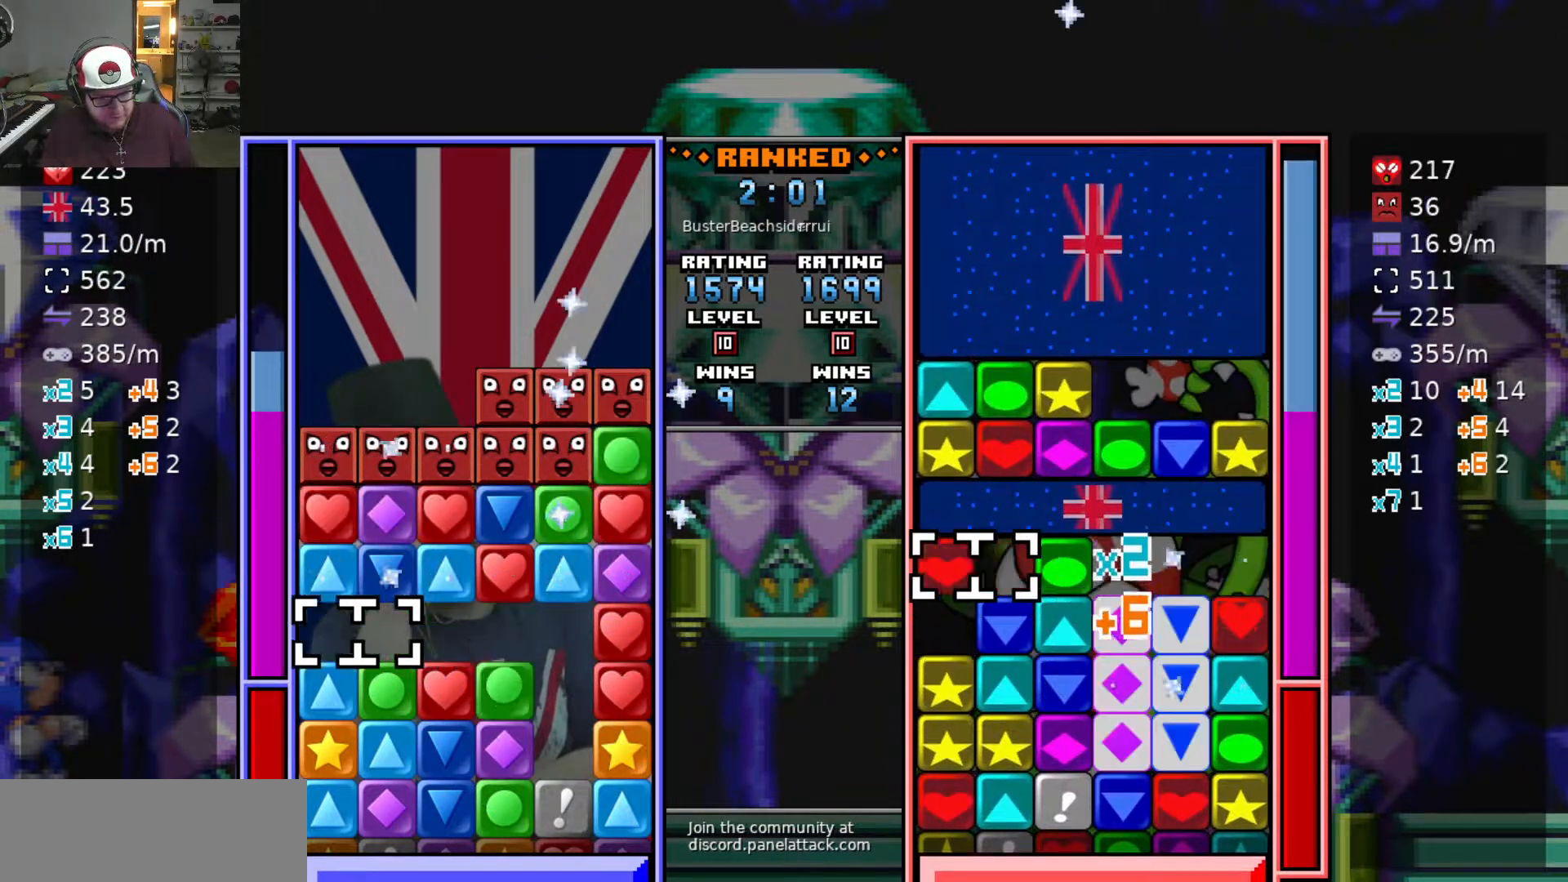
{"keys": ["w"], "events": [[50, "a", "up"], [50, "s", "down"], [100, "s", "up"], [150, "s", "down"], [233, "s", "up"], [283, "s", "down"], [383, "s", "up"], [383, "swap2", "down"], [483, "swap2", "up"], [483, "w", "down"]]}
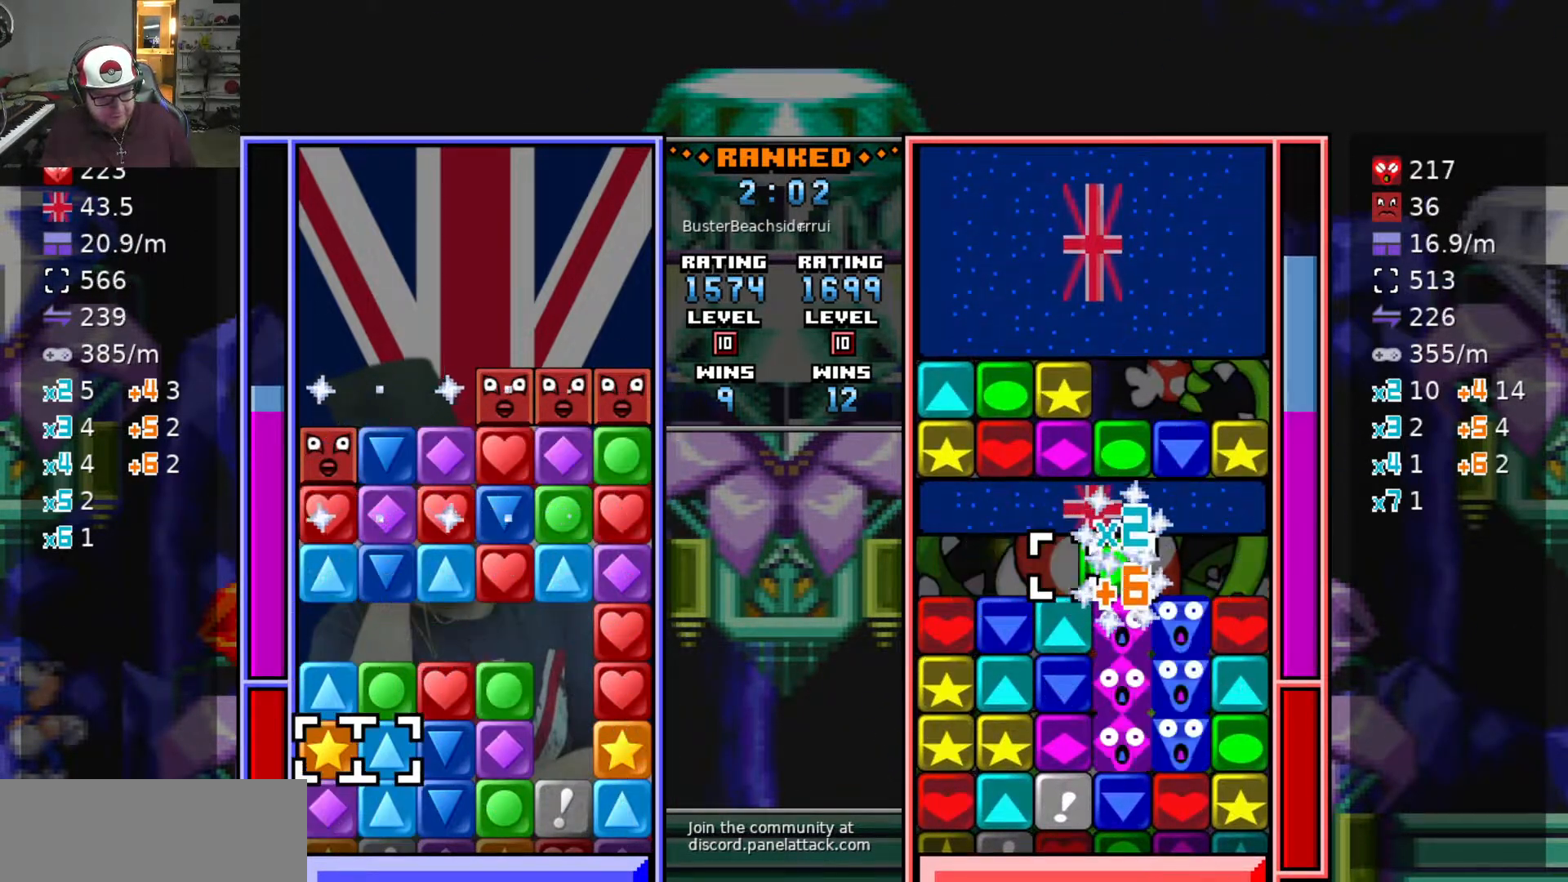
{"keys": [], "events": [[33, "swap2", "down"], [33, "w", "up"], [117, "d", "down"], [117, "swap2", "up"], [350, "w", "down"], [400, "d", "up"], [450, "swap2", "down"], [450, "w", "up"], [500, "swap2", "up"]]}
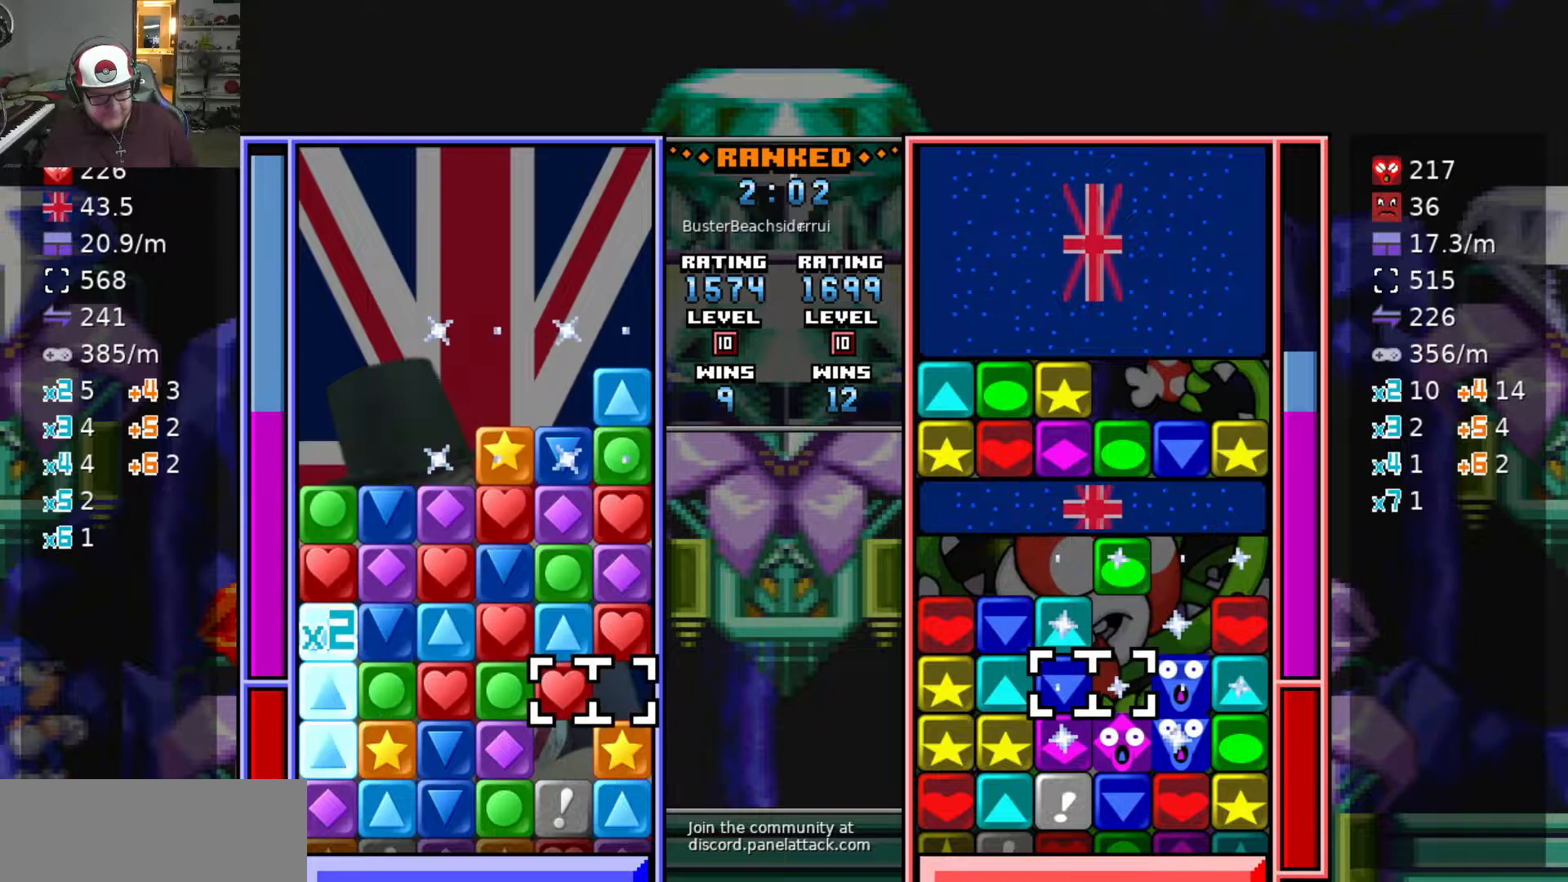
{"keys": [], "events": [[133, "swap2", "down"], [233, "a", "down"], [233, "swap2", "up"], [317, "a", "up"]]}
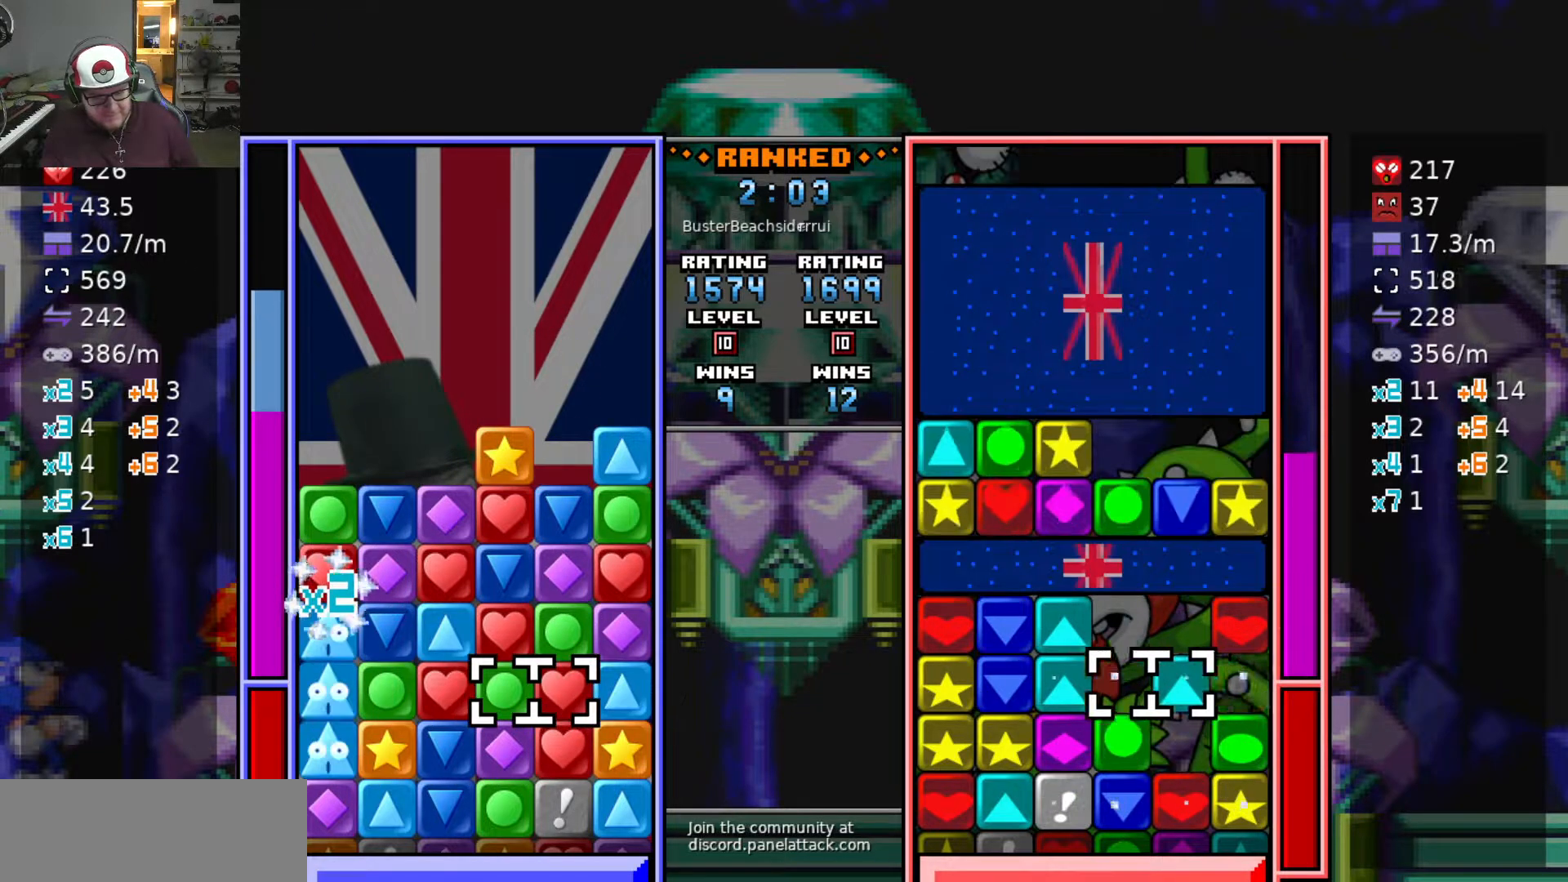
{"keys": ["d"], "events": [[17, "a", "down"], [100, "a", "up"], [200, "swap2", "down"], [300, "swap2", "up"], [333, "w", "down"], [433, "w", "up"], [483, "d", "down"]]}
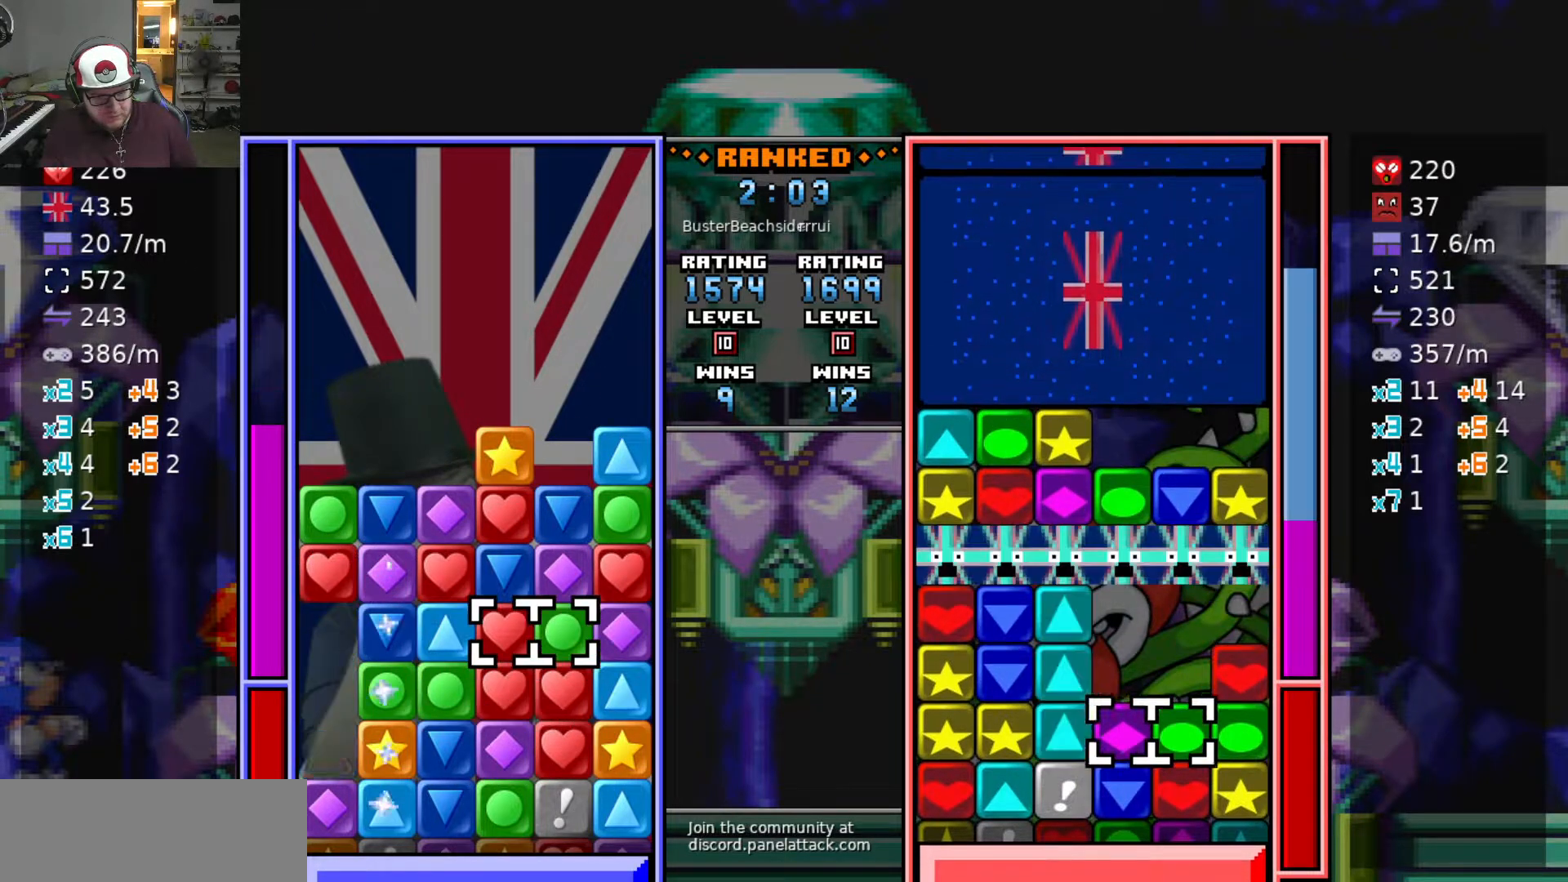
{"keys": ["s"], "events": [[83, "d", "up"], [200, "a", "down"], [300, "a", "up"], [300, "w", "down"], [400, "swap2", "down"], [400, "w", "up"], [500, "s", "down"], [500, "swap2", "up"]]}
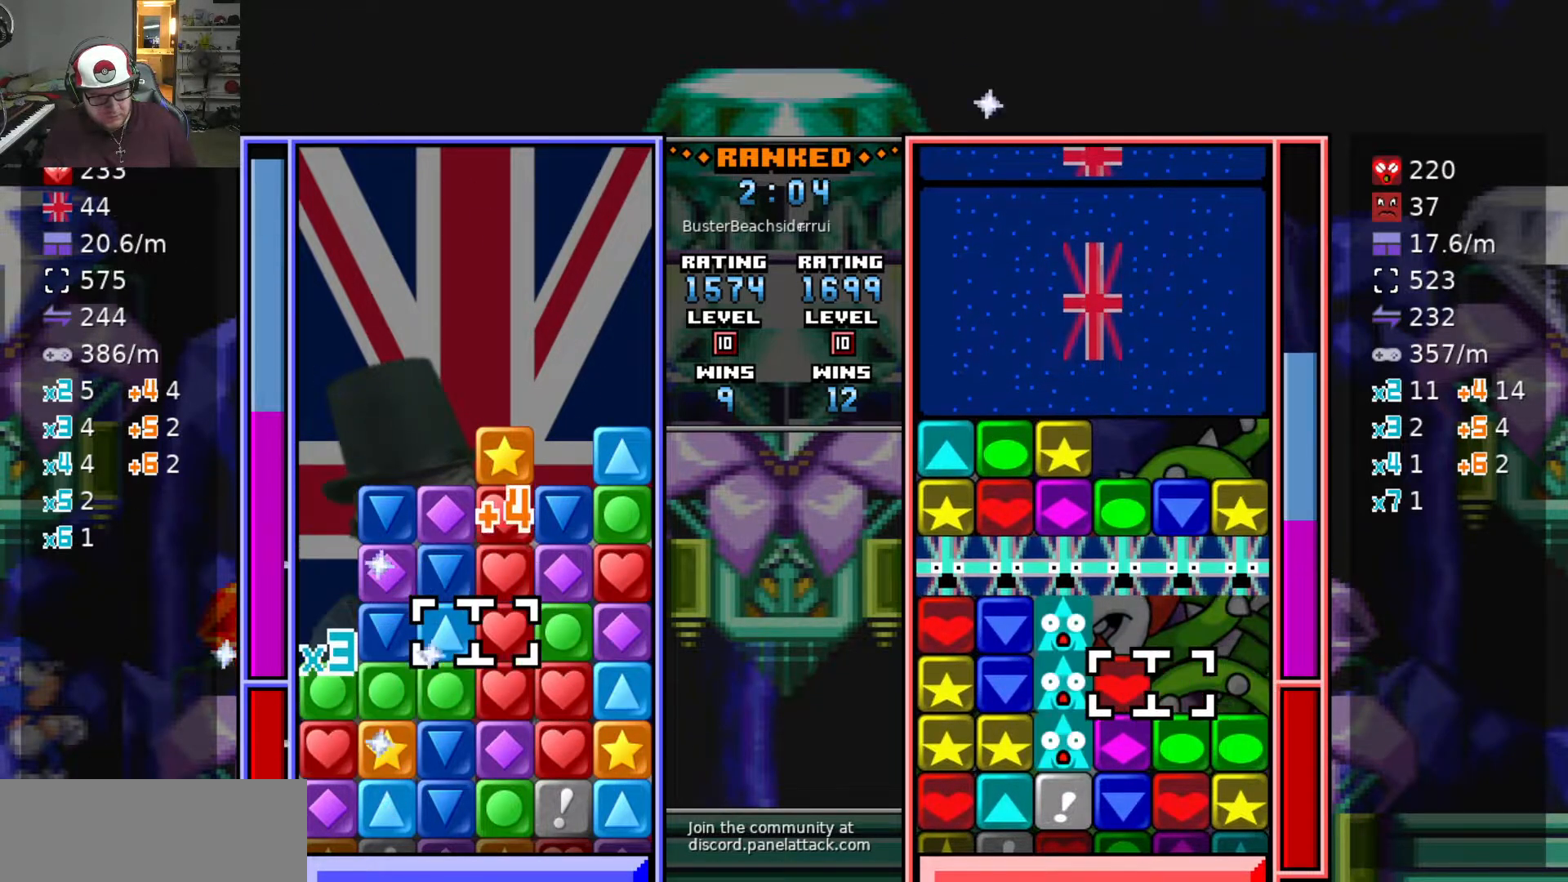
{"keys": ["swap2"], "events": [[33, "s", "up"], [133, "s", "down"], [233, "s", "up"], [267, "s", "down"], [367, "s", "up"], [417, "a", "down"], [467, "swap2", "down"], [500, "a", "up"]]}
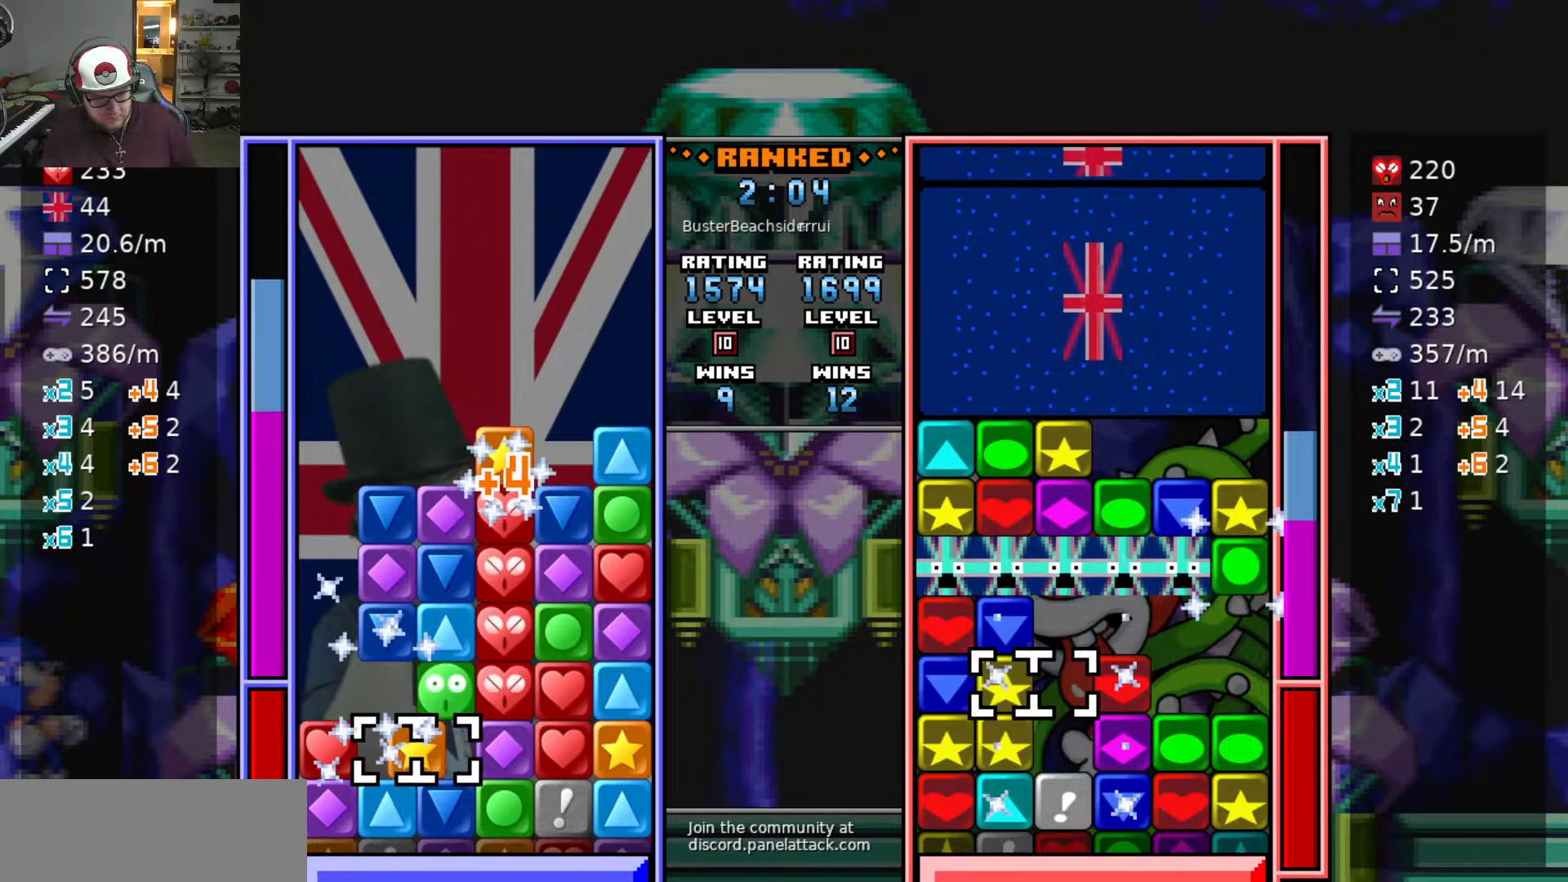
{"keys": [], "events": [[50, "d", "down"], [50, "swap2", "up"], [100, "swap2", "down"], [150, "d", "up"], [200, "swap2", "up"], [200, "w", "down"], [300, "w", "up"], [350, "a", "down"], [433, "a", "up"]]}
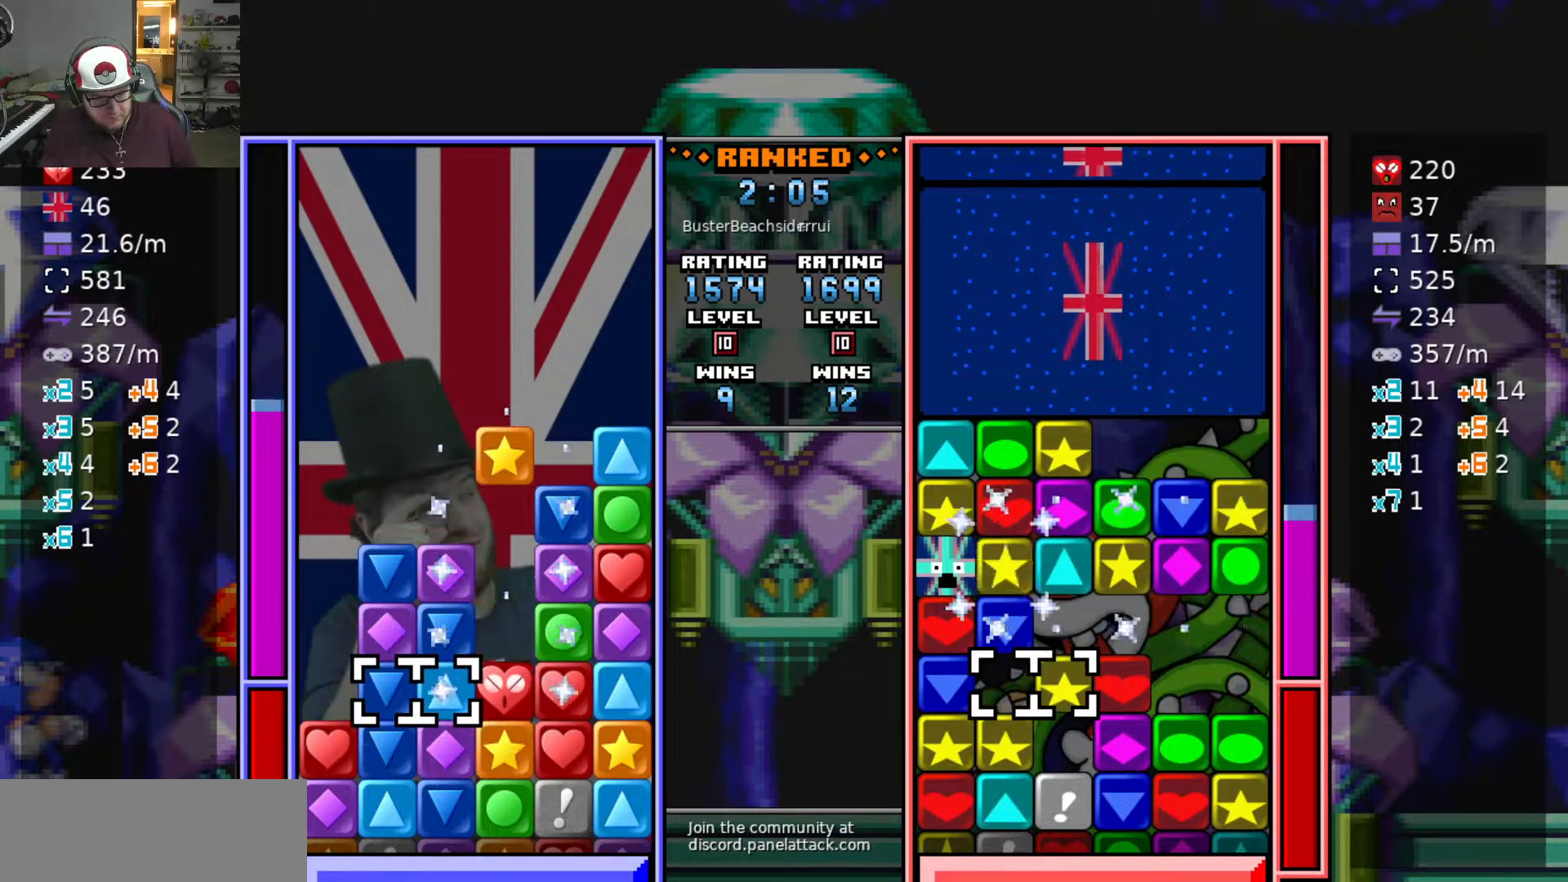
{"keys": ["swap2"], "events": [[300, "w", "down"], [350, "w", "up"], [400, "w", "down"], [500, "swap2", "down"], [500, "w", "up"]]}
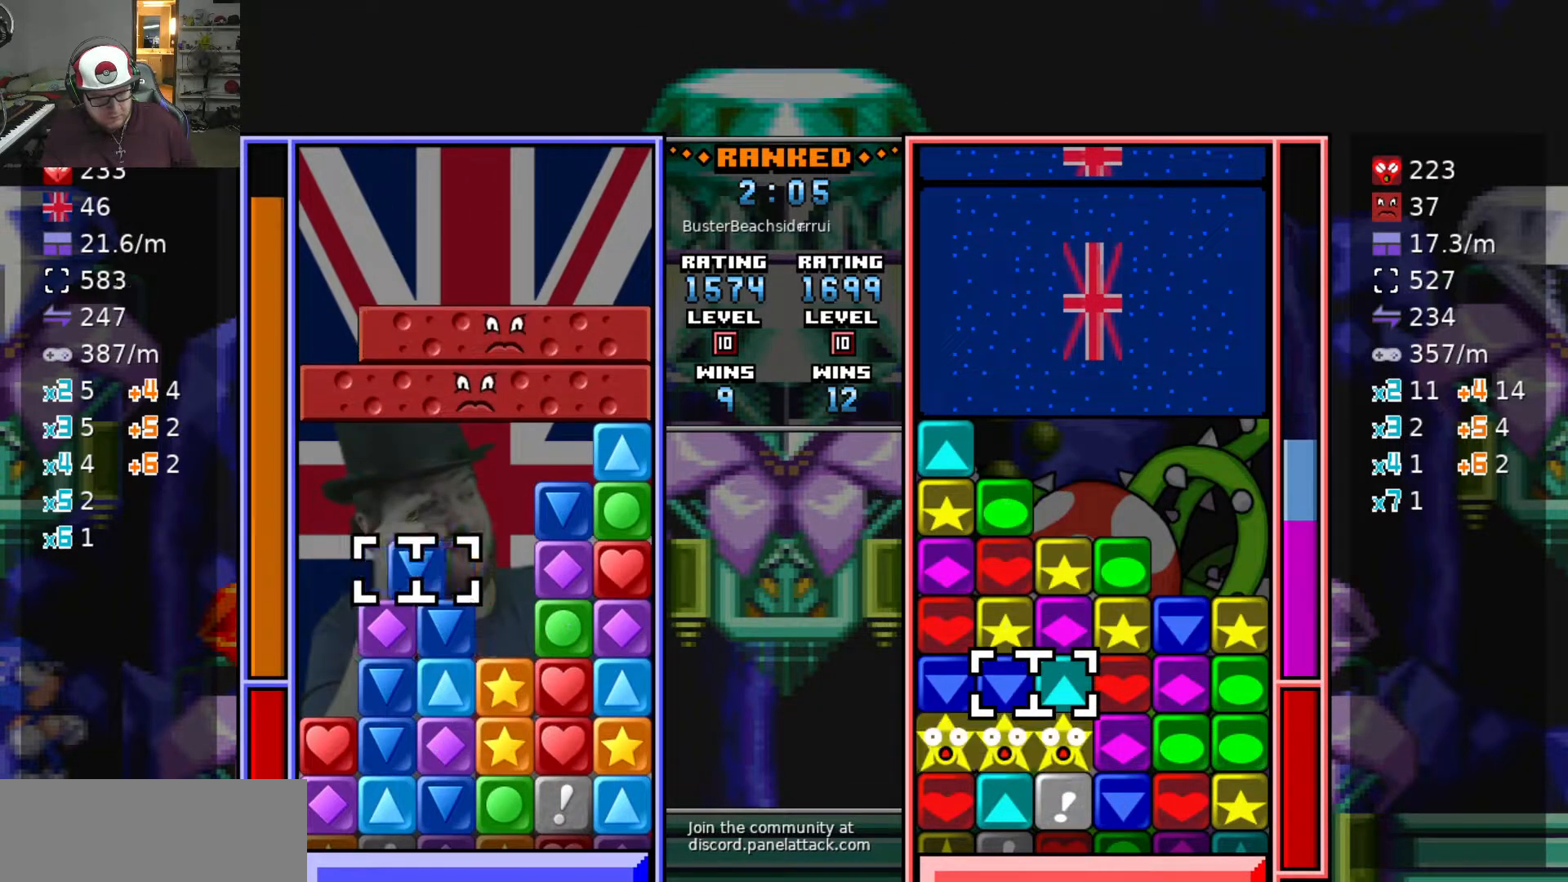
{"keys": [], "events": [[50, "s", "down"], [50, "swap2", "up"], [267, "s", "up"], [367, "w", "down"], [417, "swap2", "down"], [417, "w", "up"], [467, "swap2", "up"]]}
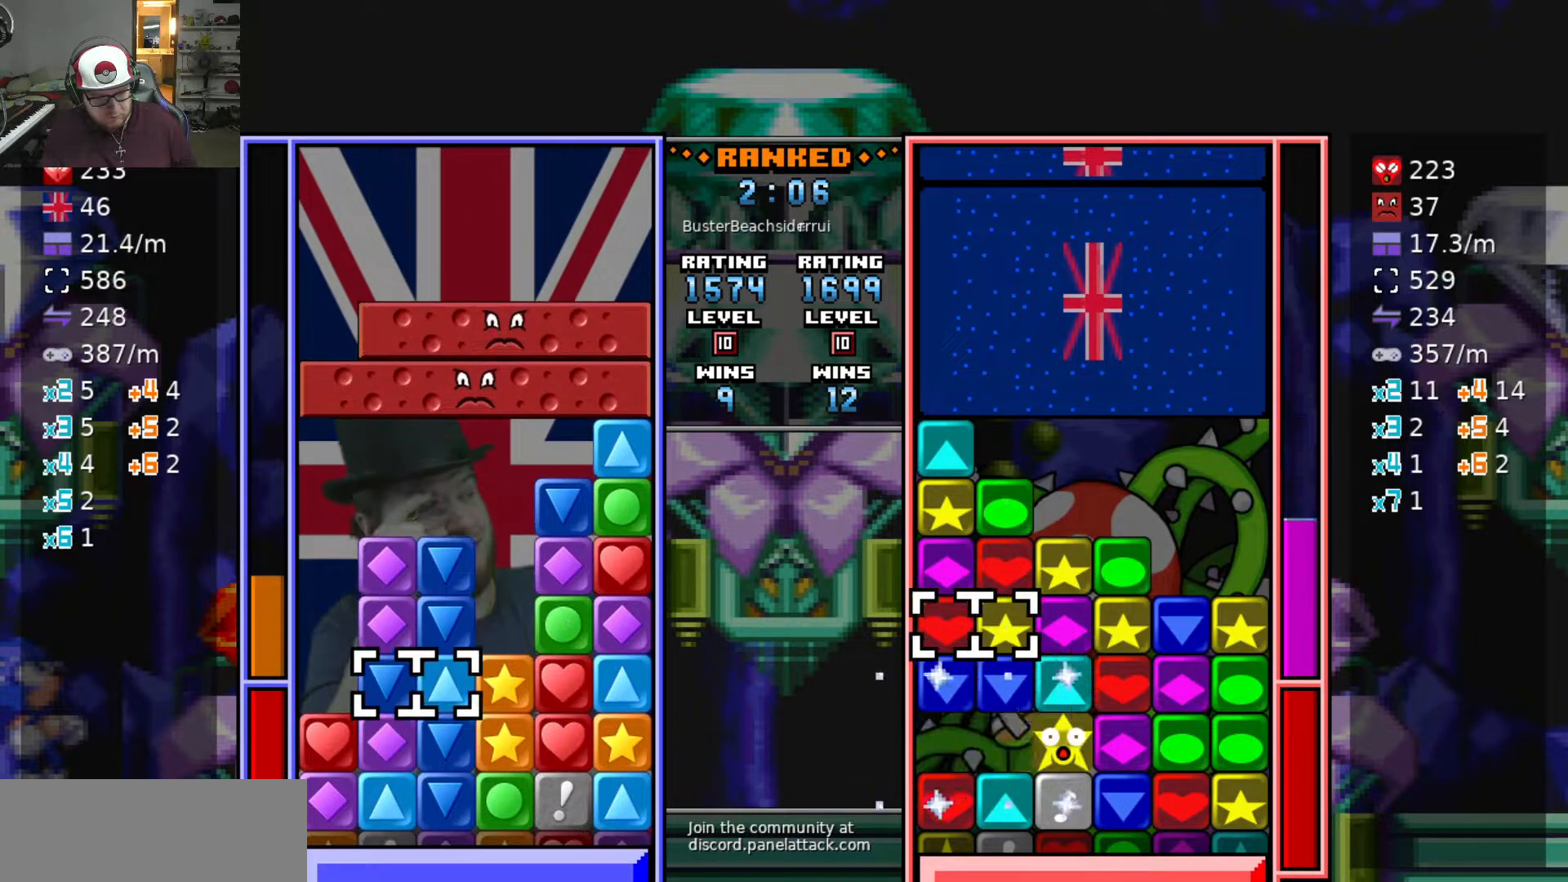
{"keys": ["d"], "events": [[17, "swap2", "down"], [17, "w", "down"], [100, "a", "down"], [100, "w", "up"], [150, "swap2", "up"], [183, "w", "down"], [233, "a", "up"], [233, "swap2", "down"], [283, "w", "up"], [333, "swap2", "up"], [383, "d", "down"]]}